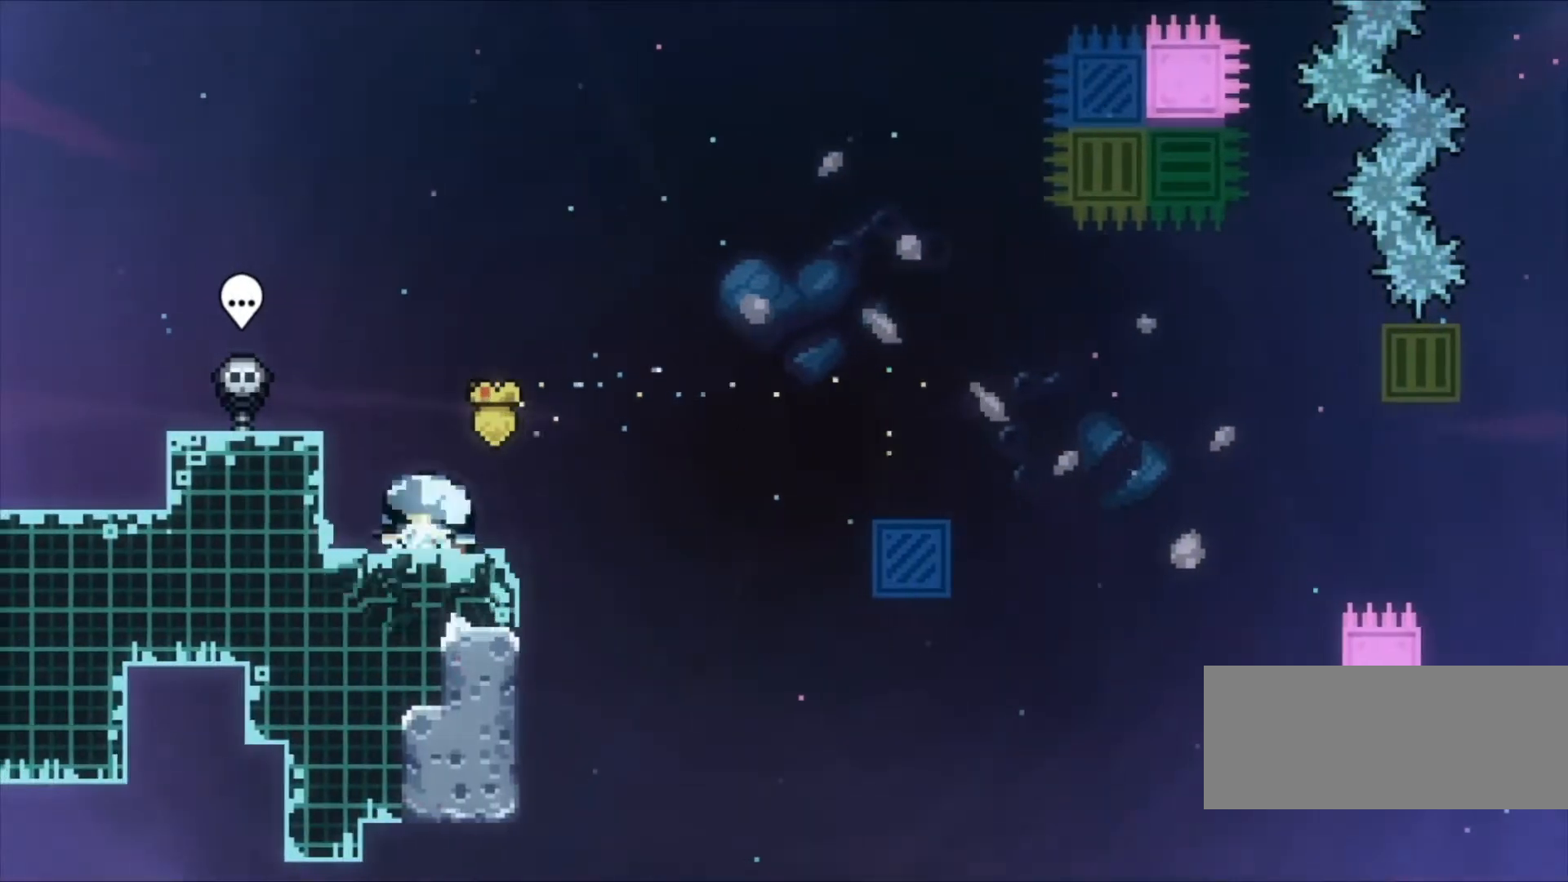
Gameplay with keyboard; each line is a JSON object with the keys held at the frame after it. "events" lists presses ("down") and releases ("up") of "a", "c", "down", "left", "right", "s", "space", "up", "v", "x" and "z" between this image and that frame as [ms after this image, input, new state], when the widget could be followed in between. No other keys are recorded. Mouse input is not recorded.
{"keys": ["z"], "events": [[33, "x", "up"], [100, "down", "up"]]}
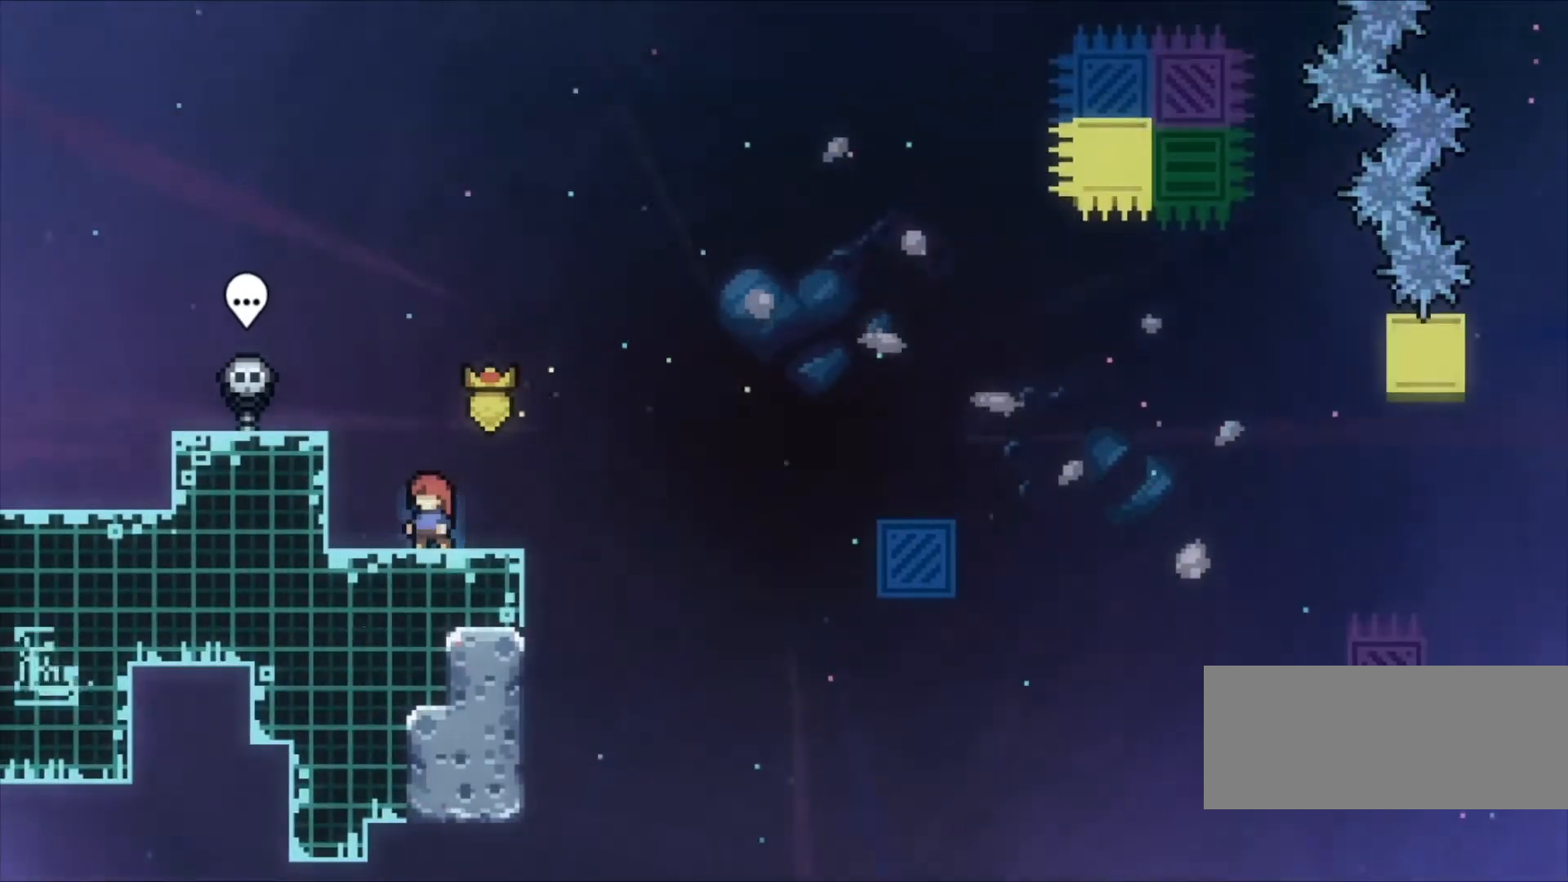
{"keys": ["z"], "events": []}
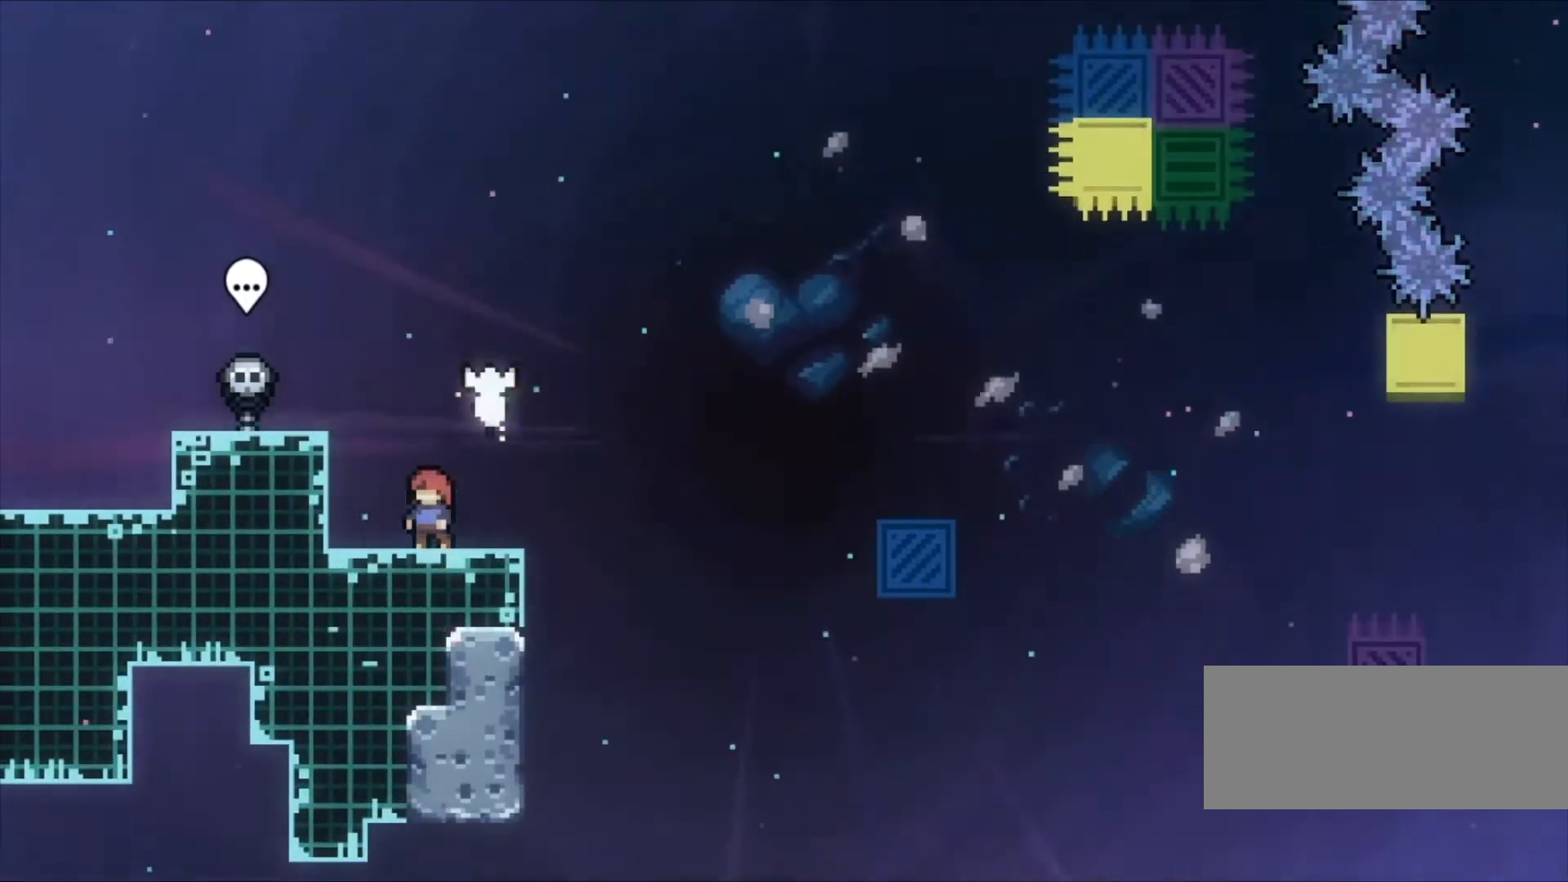
{"keys": ["z"], "events": [[67, "right", "down"], [133, "right", "up"]]}
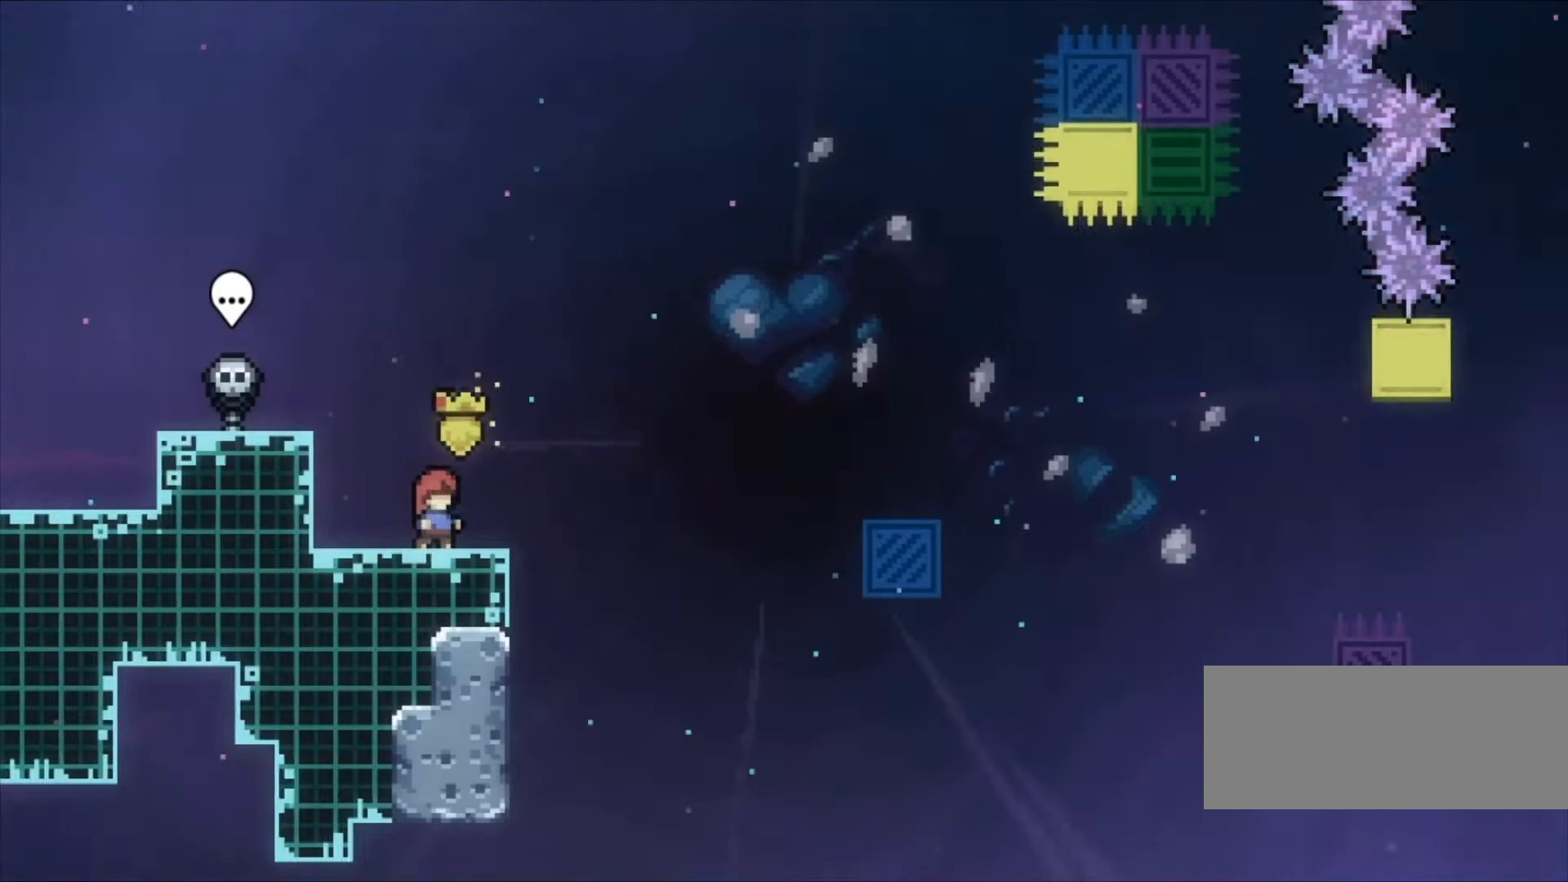
{"keys": ["z"], "events": []}
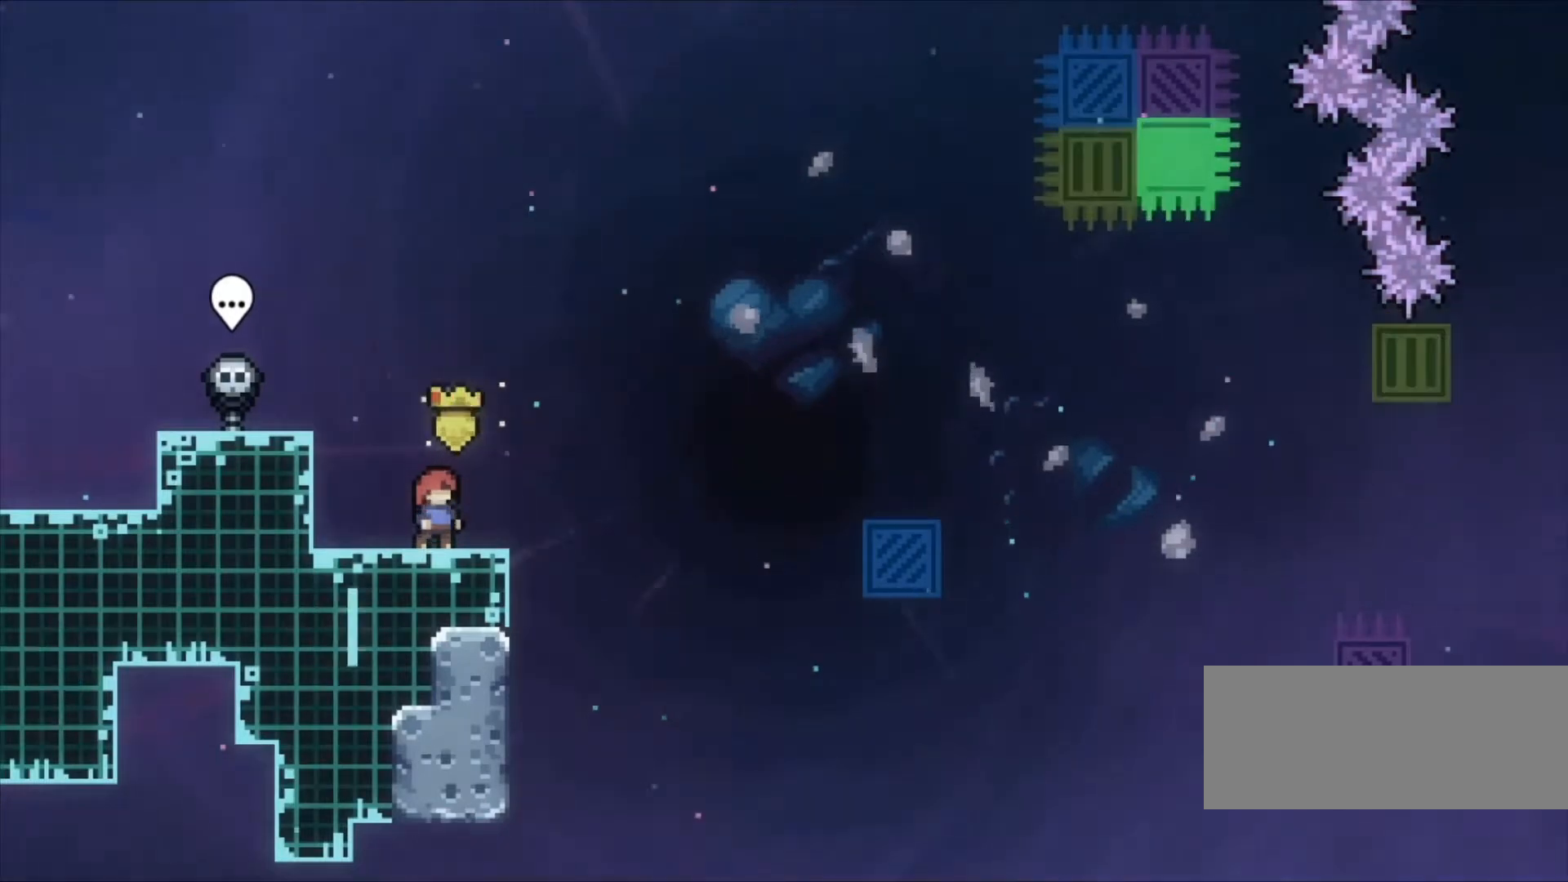
{"keys": ["c", "z"], "events": [[433, "c", "down"]]}
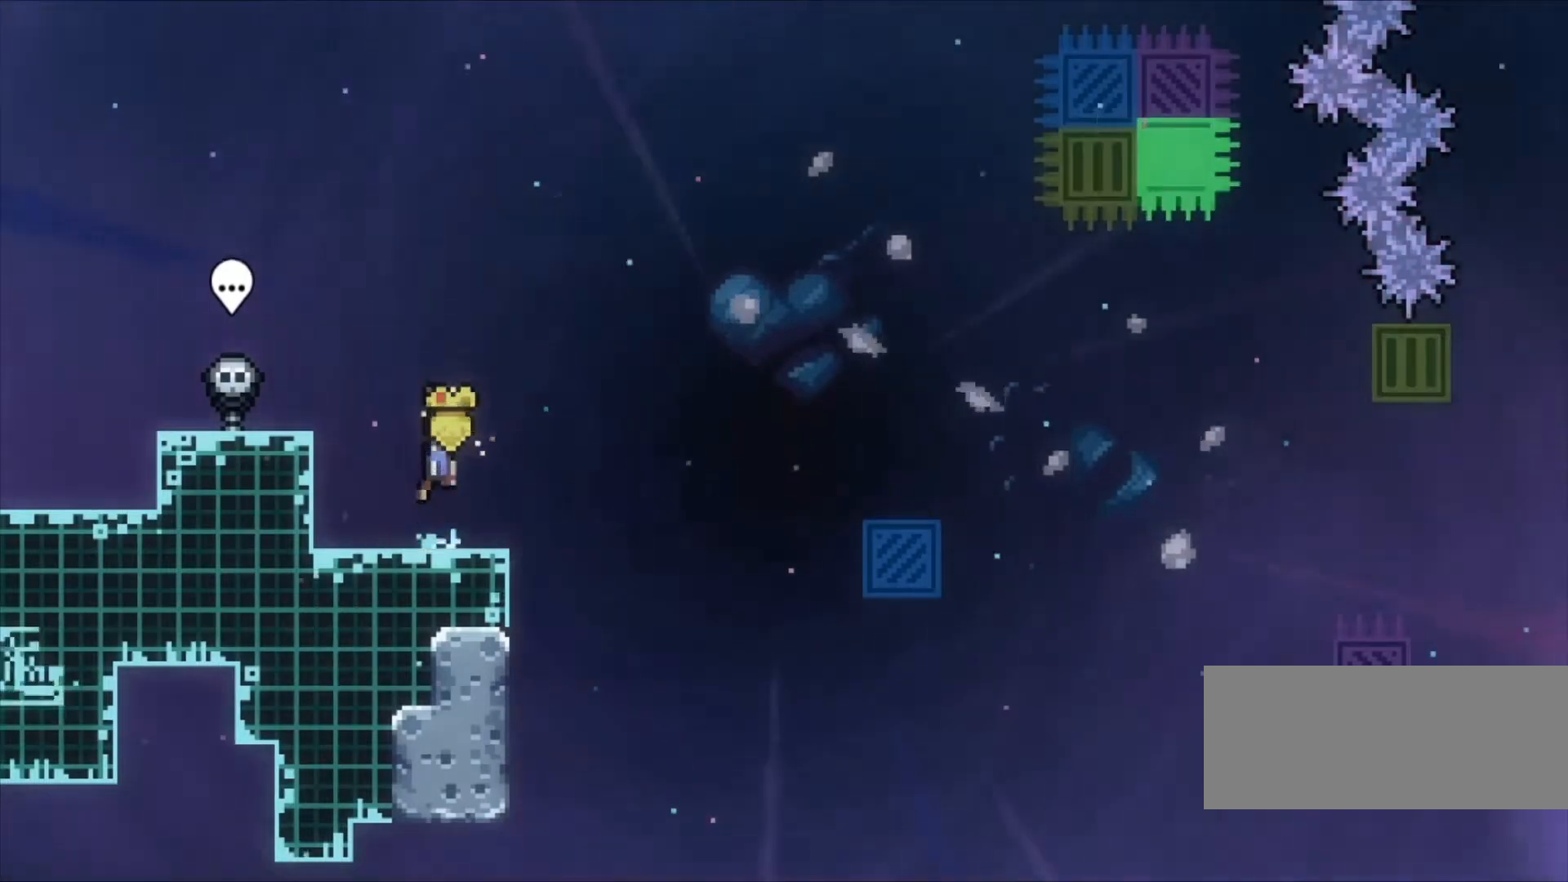
{"keys": ["c", "right", "z"], "events": [[33, "right", "down"], [267, "up", "down"], [367, "c", "up"], [367, "x", "down"], [500, "c", "down"], [500, "up", "up"], [500, "x", "up"]]}
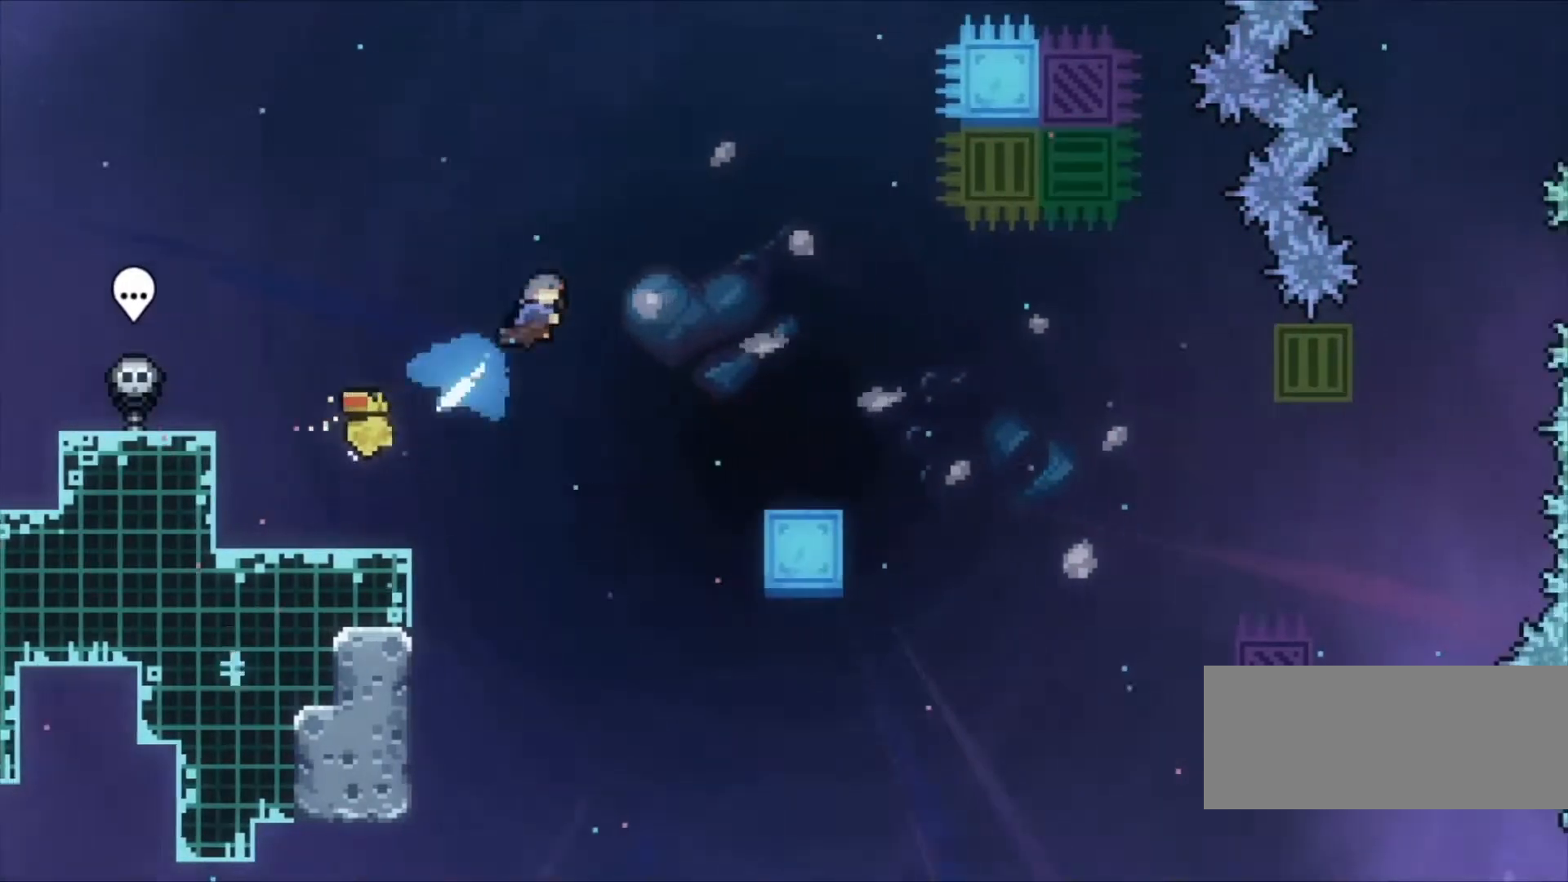
{"keys": ["z"], "events": [[367, "c", "up"], [467, "right", "up"]]}
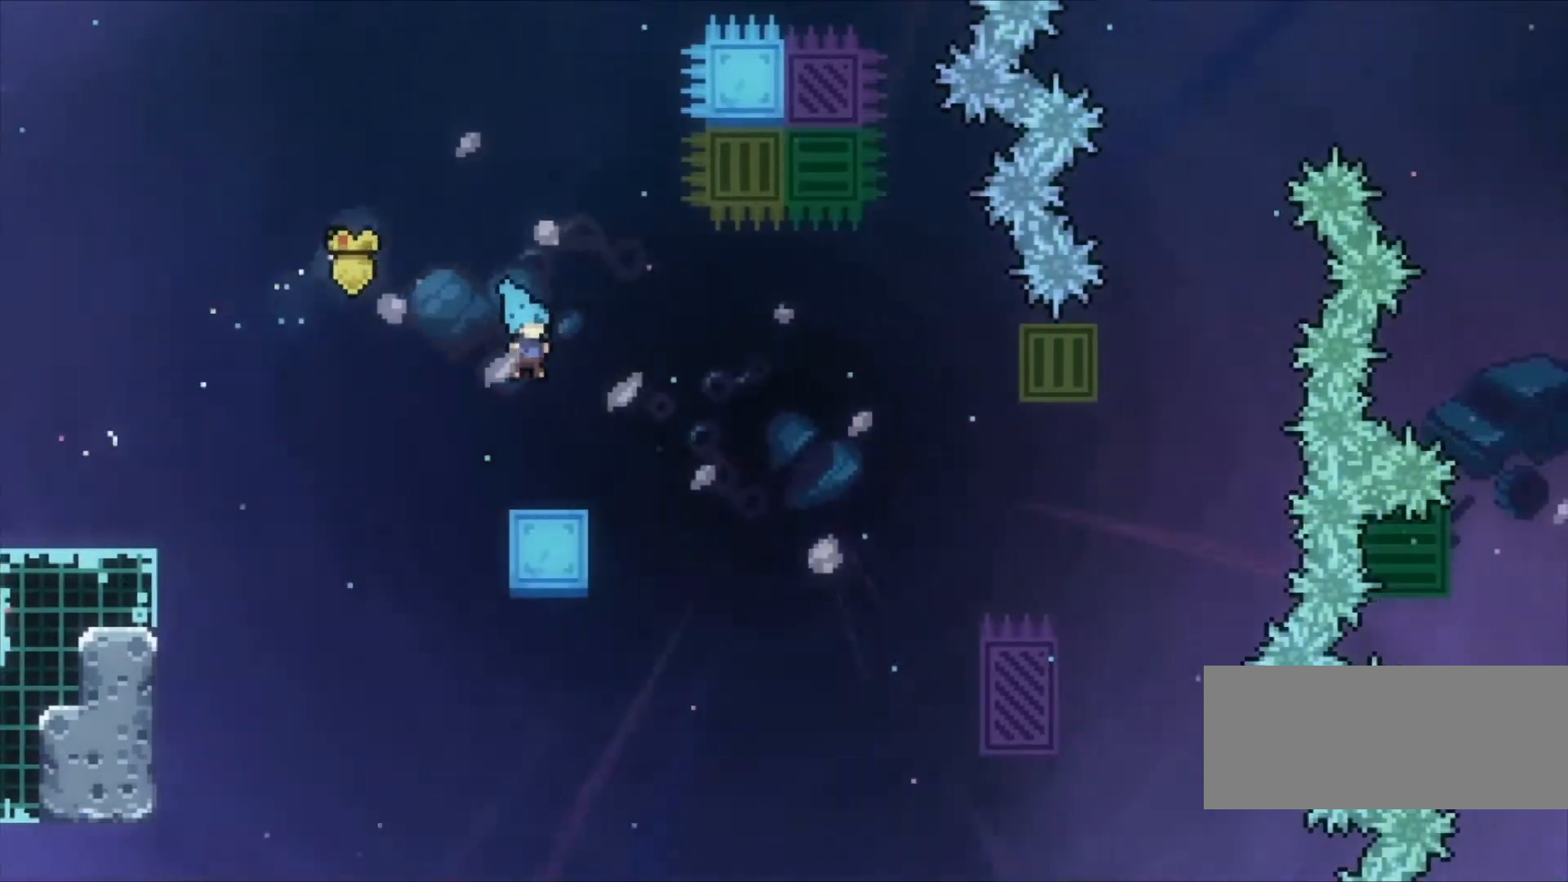
{"keys": ["c", "right", "z"], "events": [[400, "right", "down"], [433, "c", "down"]]}
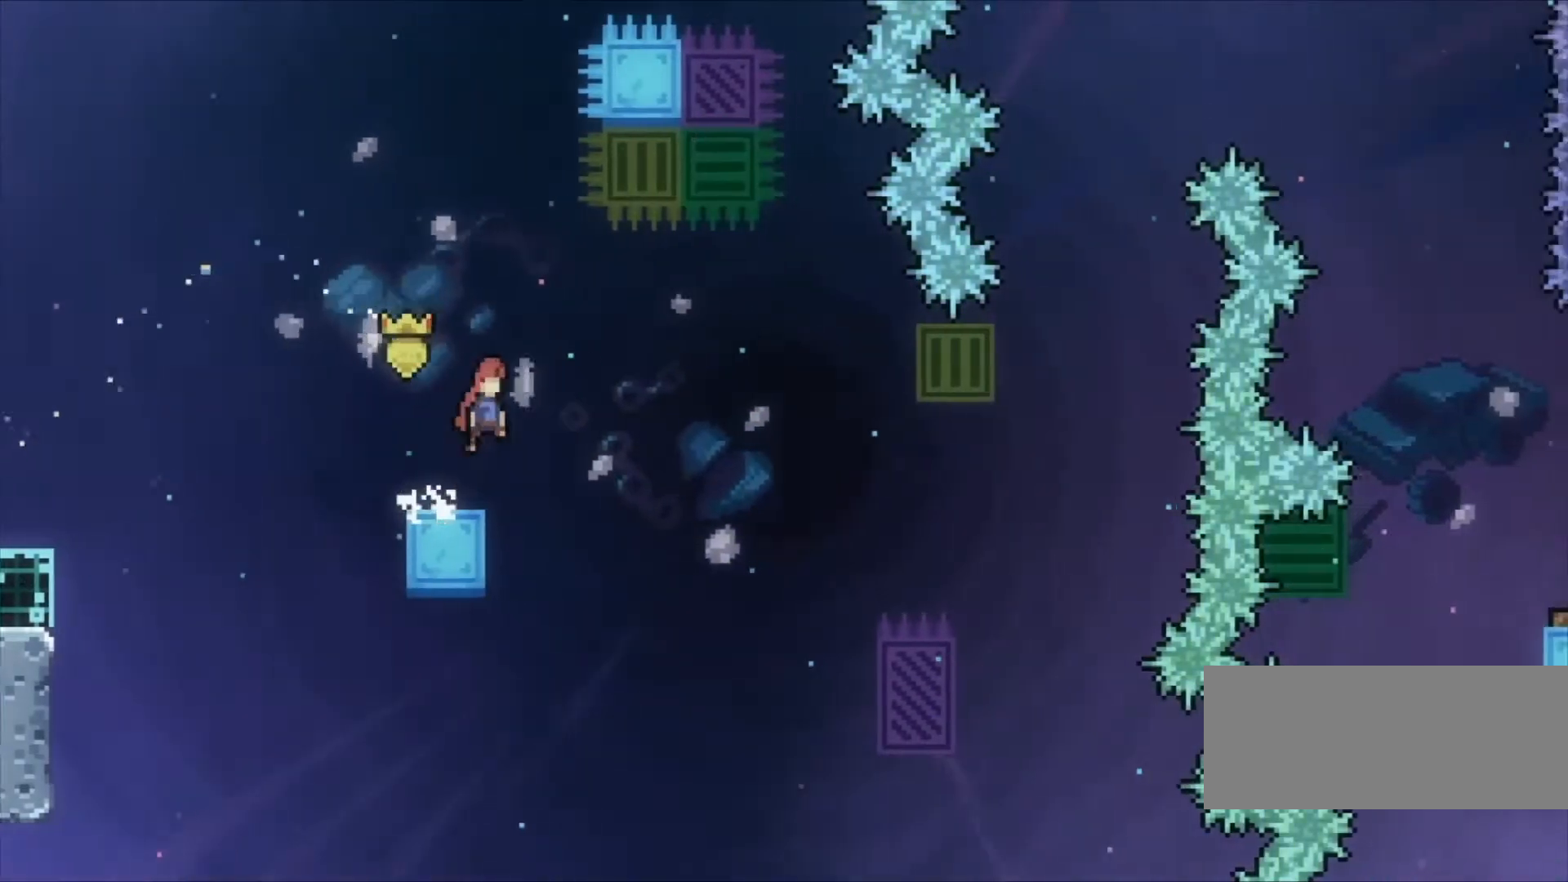
{"keys": ["c", "right", "z"], "events": []}
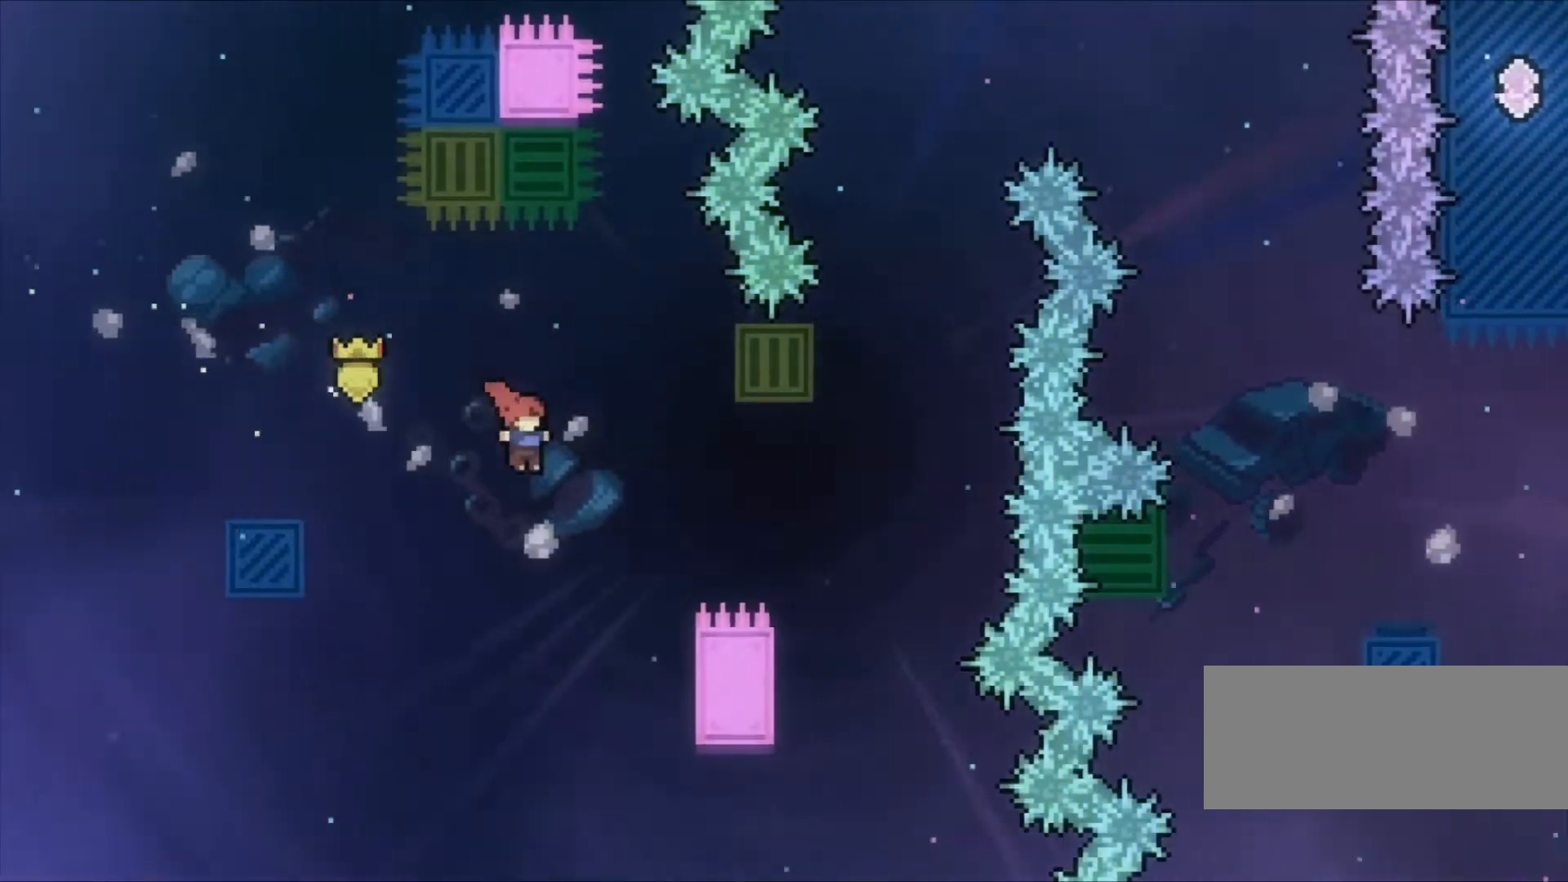
{"keys": ["up", "z"], "events": [[400, "right", "up"], [400, "up", "down"], [467, "c", "up"]]}
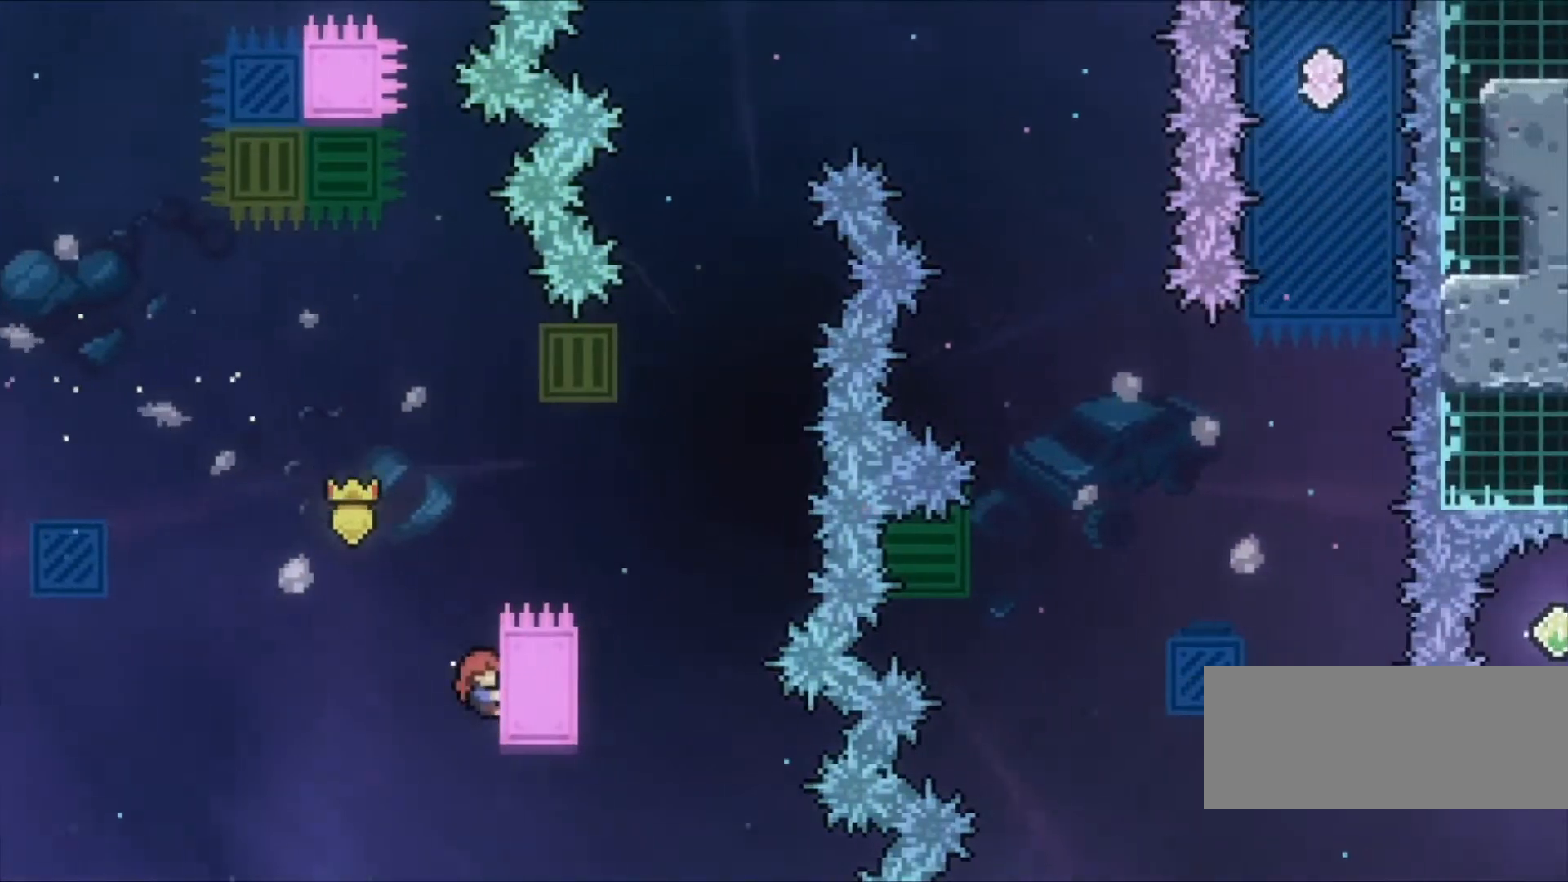
{"keys": ["c", "right", "z"], "events": [[300, "up", "up"], [400, "c", "down"], [400, "right", "down"]]}
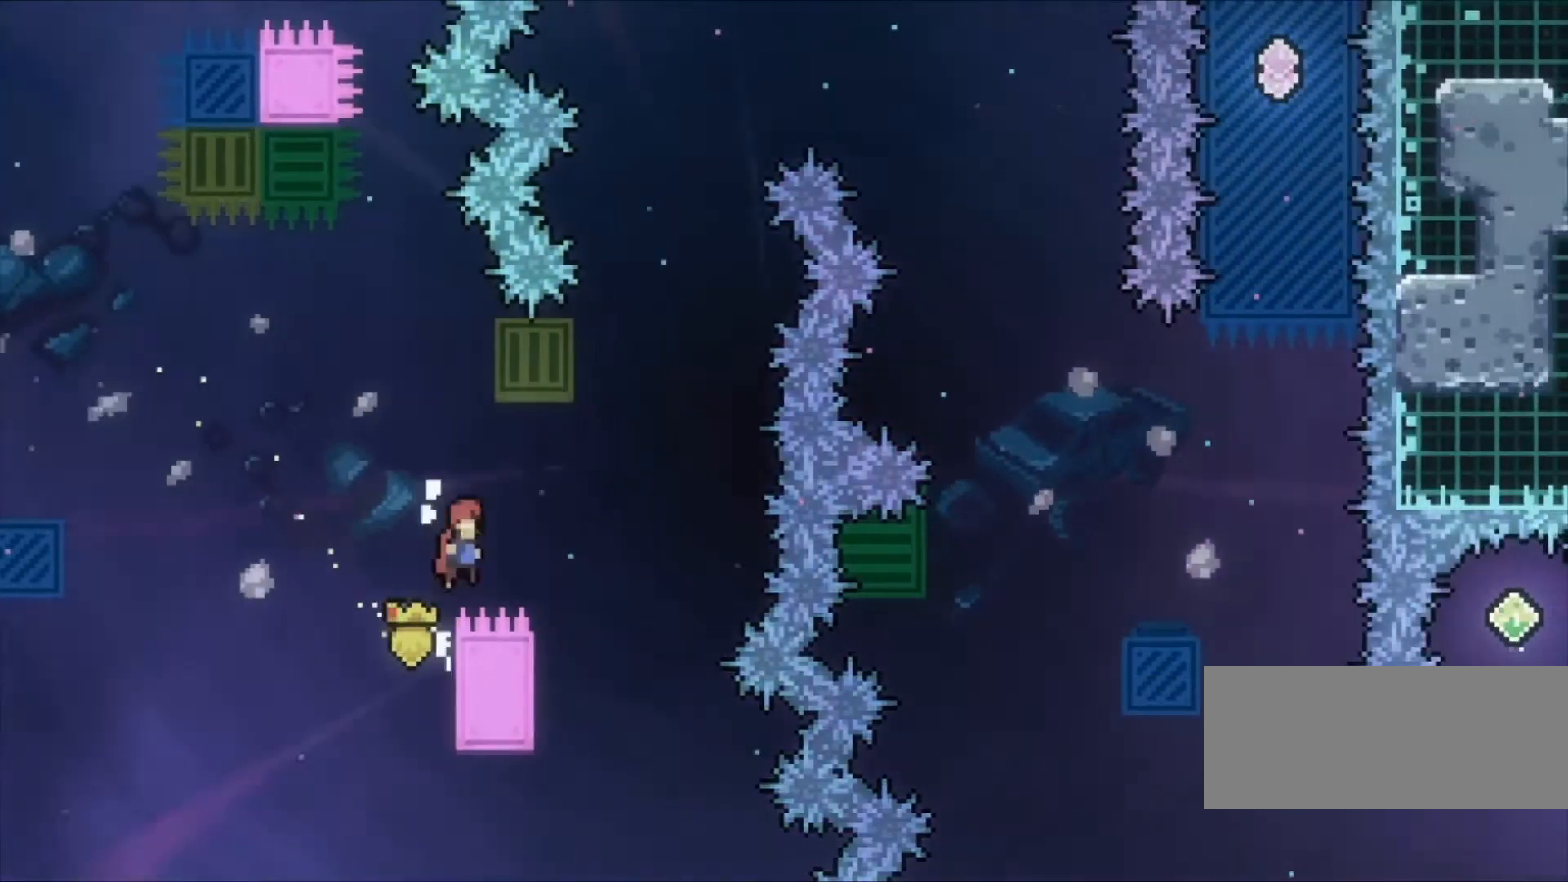
{"keys": ["z"], "events": [[267, "up", "down"], [300, "c", "up"], [300, "right", "up"], [367, "x", "down"], [433, "up", "up"], [433, "x", "up"]]}
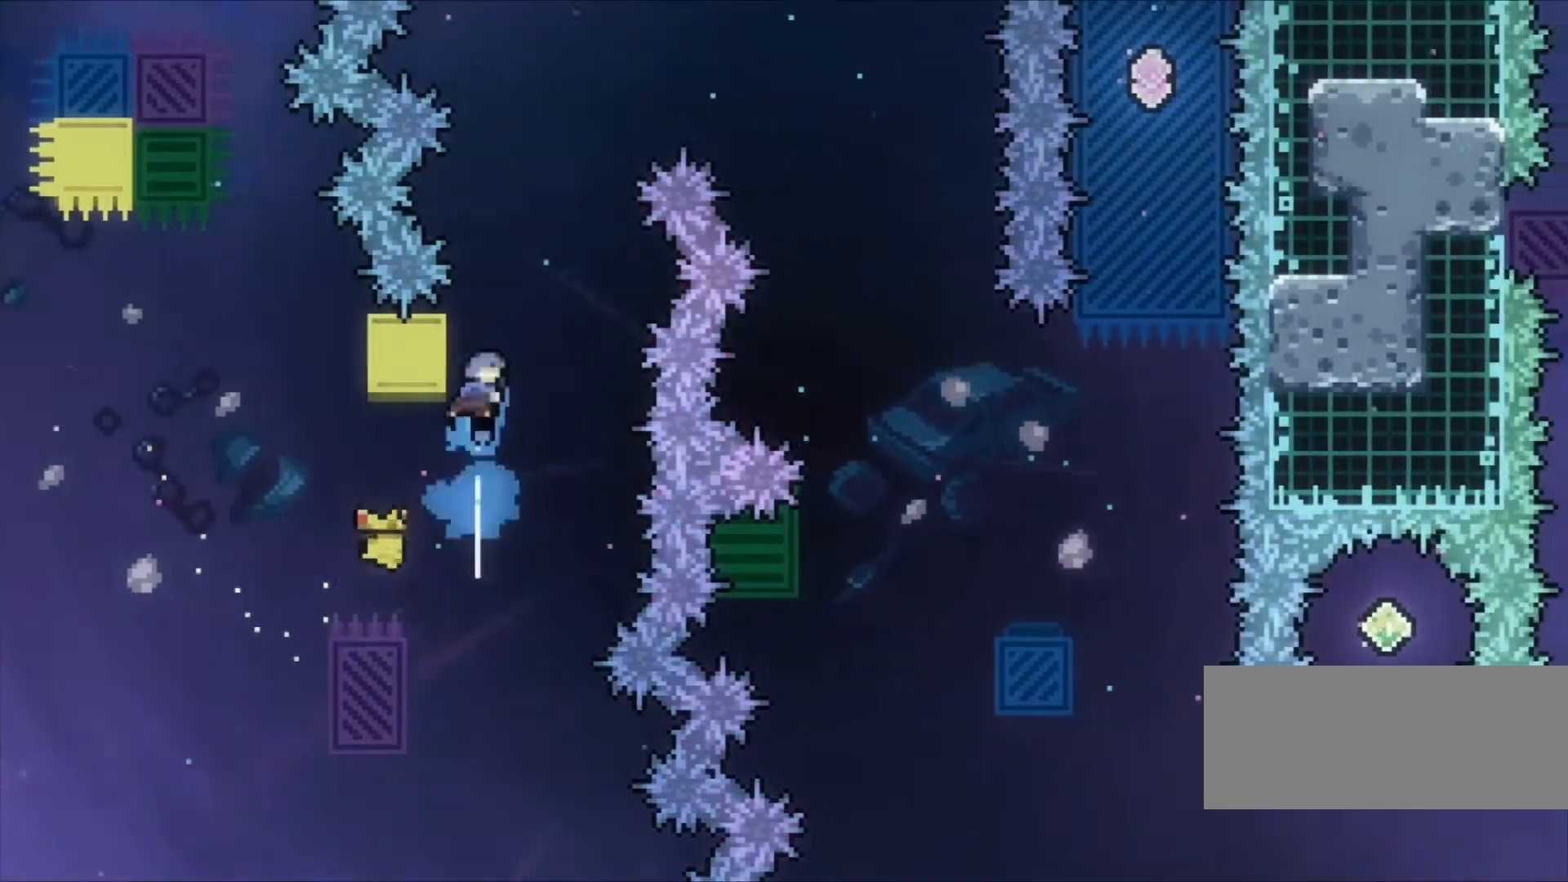
{"keys": ["c", "right", "z"], "events": [[33, "c", "down"], [133, "right", "down"]]}
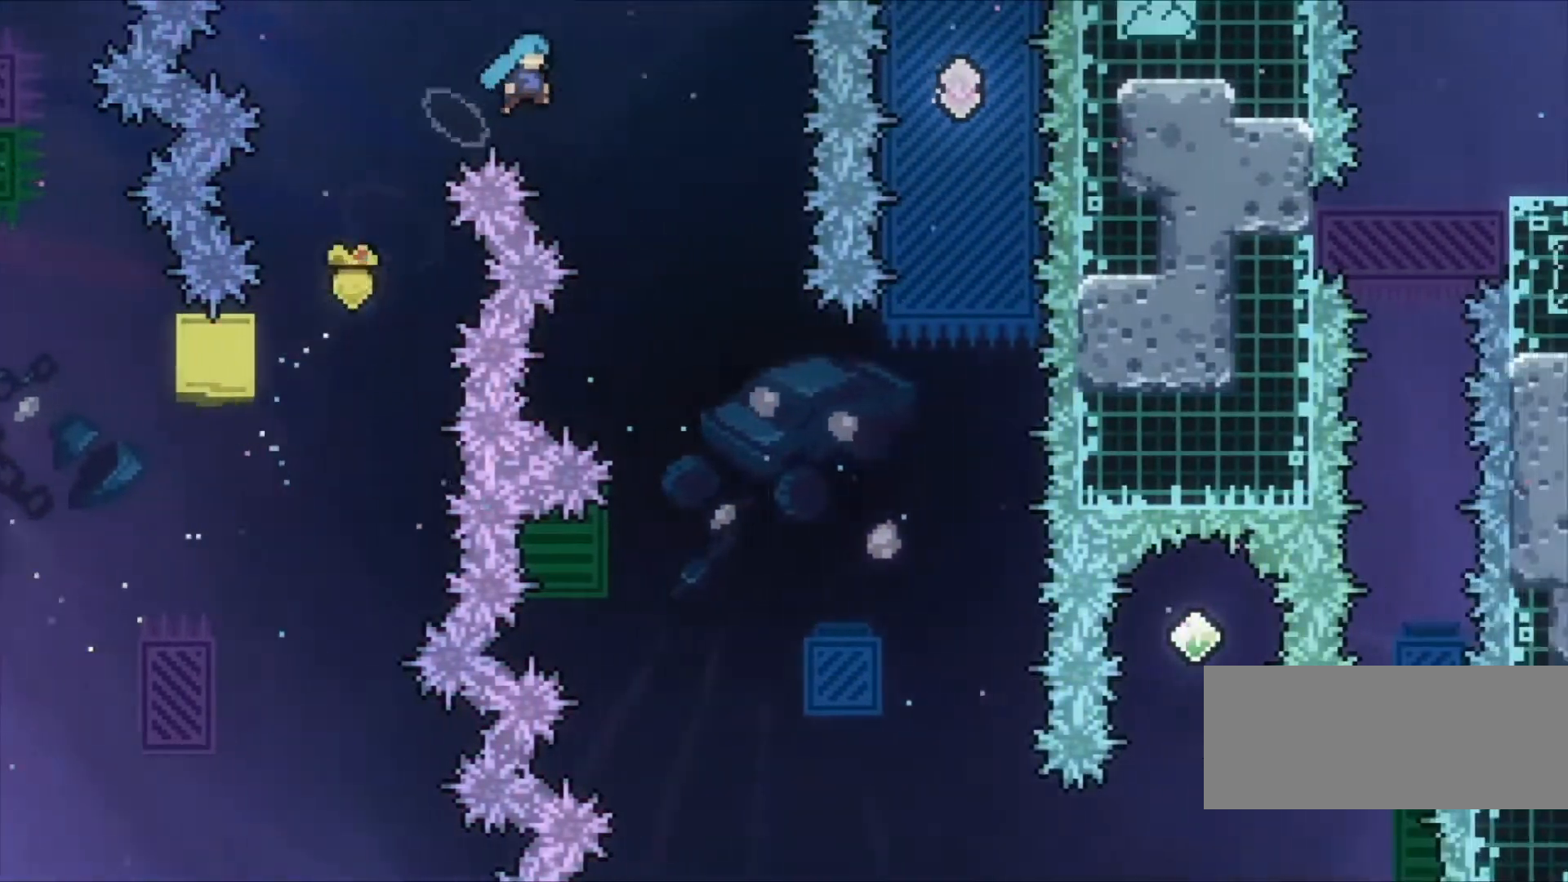
{"keys": ["z"], "events": [[267, "right", "up"], [400, "c", "up"]]}
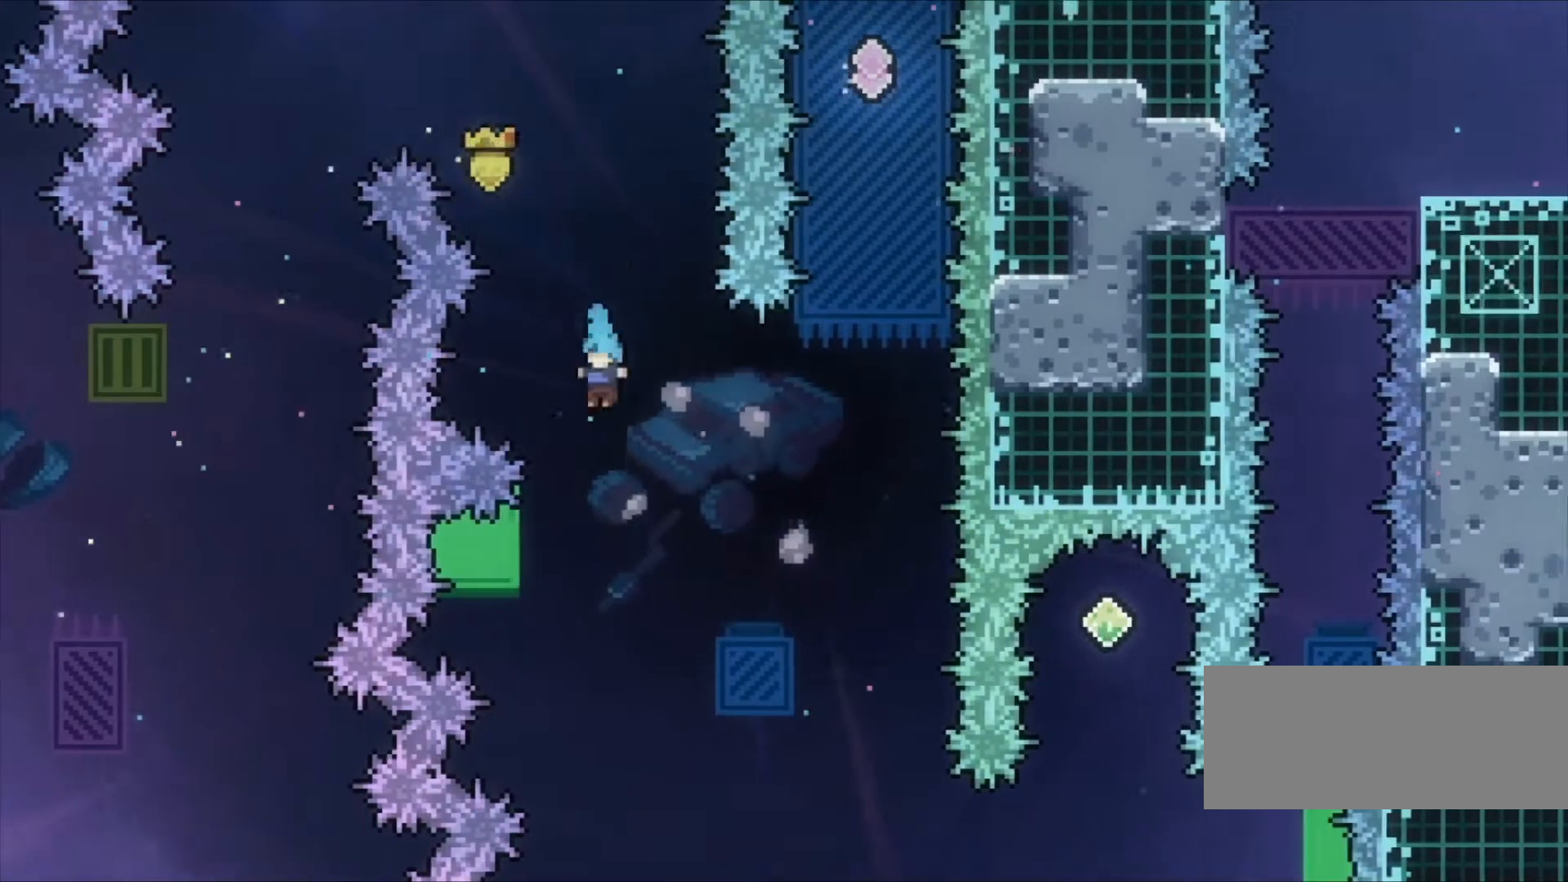
{"keys": ["up", "z"], "events": [[33, "left", "down"], [200, "up", "down"], [367, "left", "up"]]}
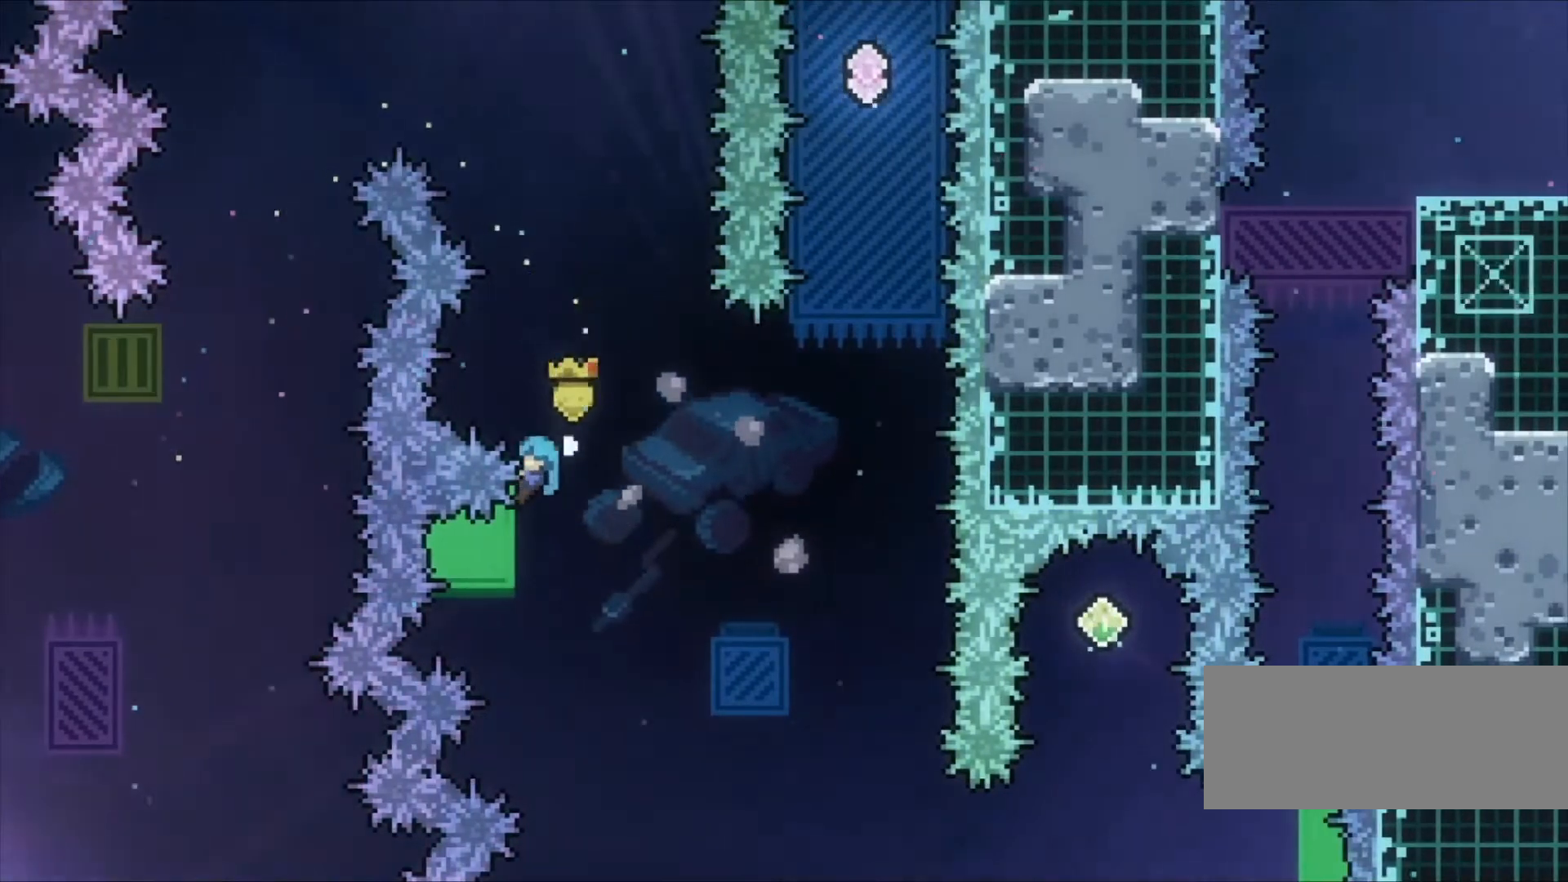
{"keys": ["right", "z"], "events": [[100, "right", "down"], [133, "up", "up"]]}
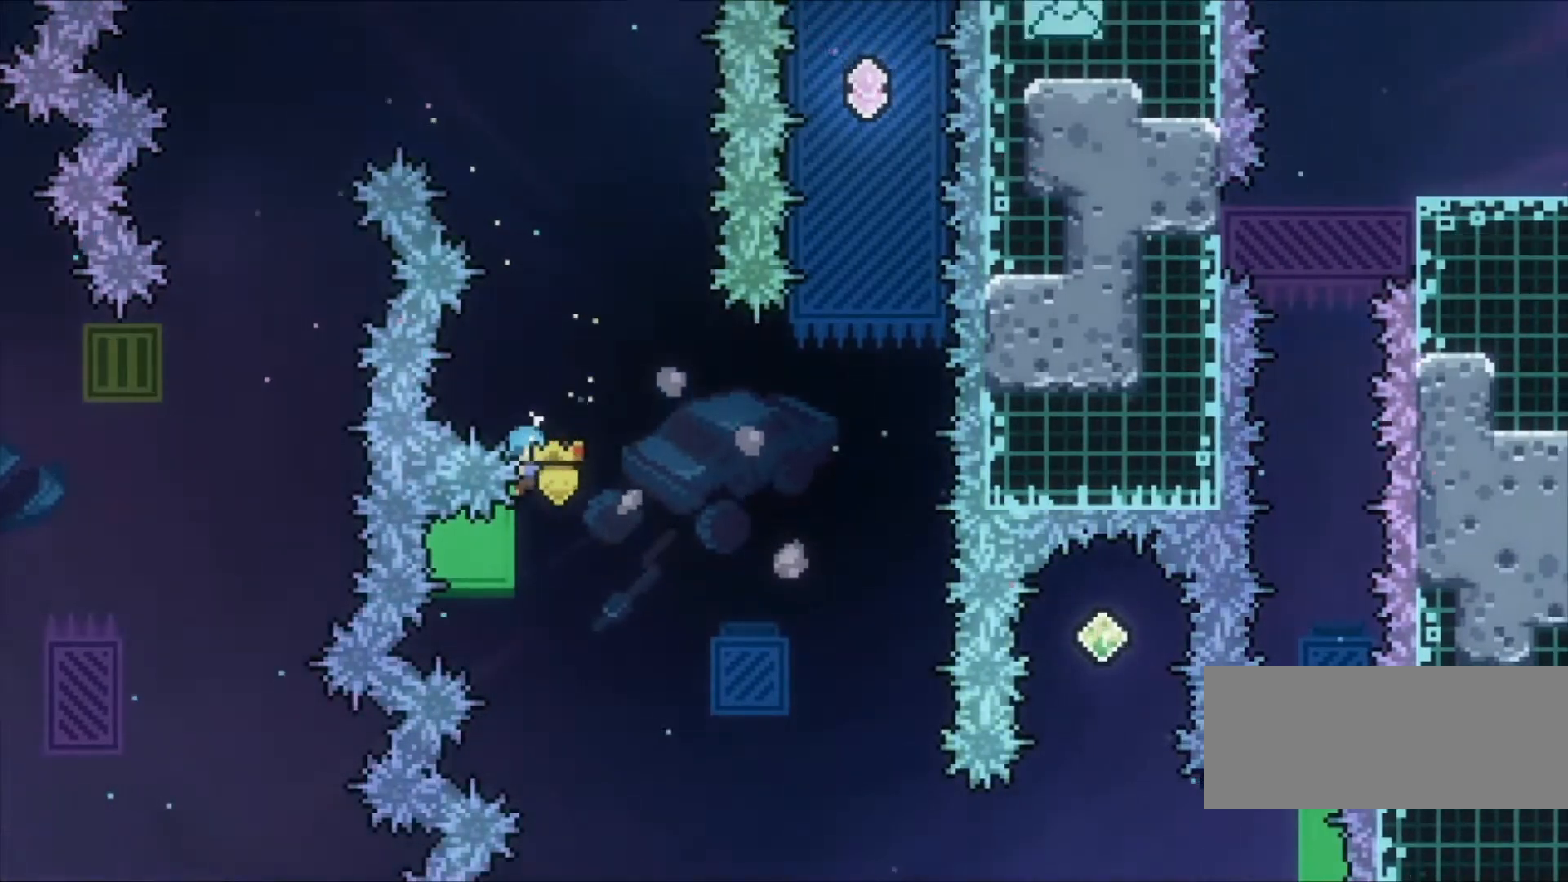
{"keys": ["z"], "events": [[67, "c", "down"], [100, "c", "up"], [400, "right", "up"]]}
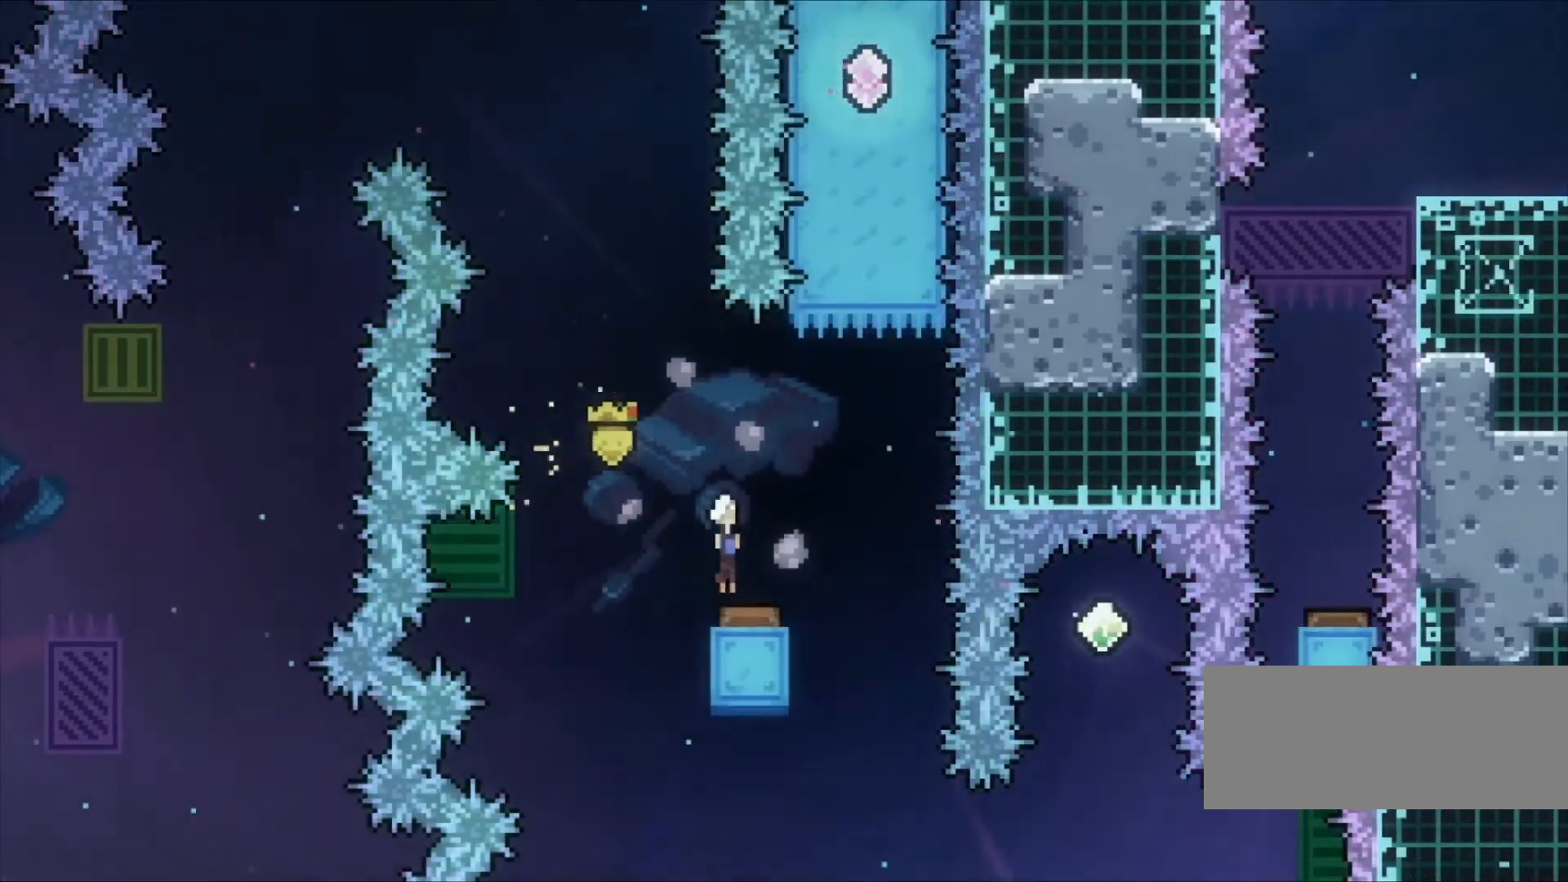
{"keys": ["z"], "events": [[33, "left", "down"], [200, "left", "up"]]}
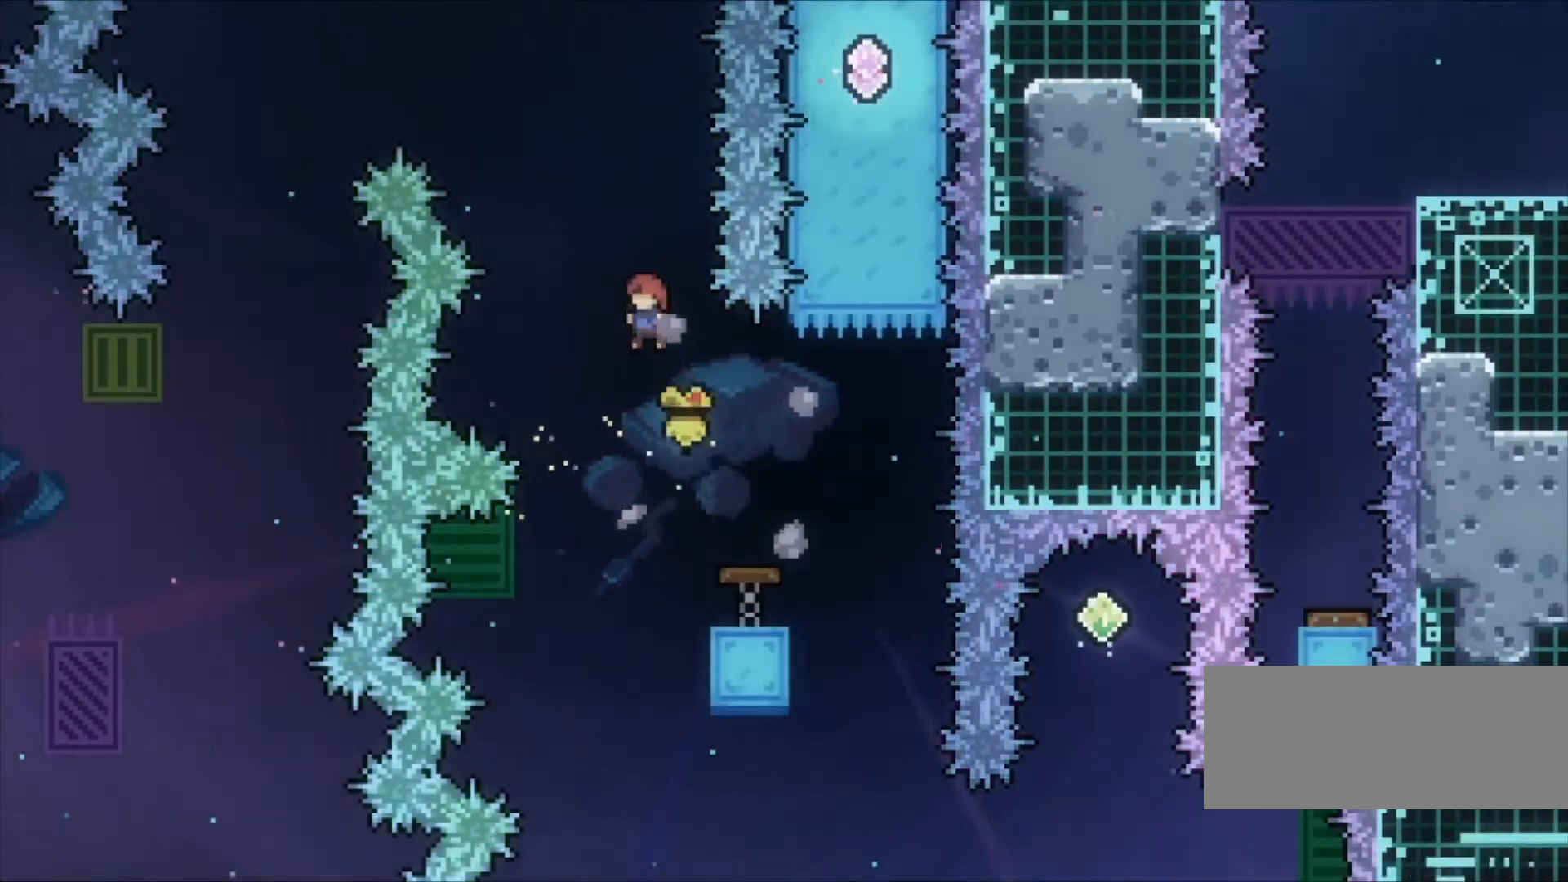
{"keys": ["right", "z"], "events": [[100, "right", "down"]]}
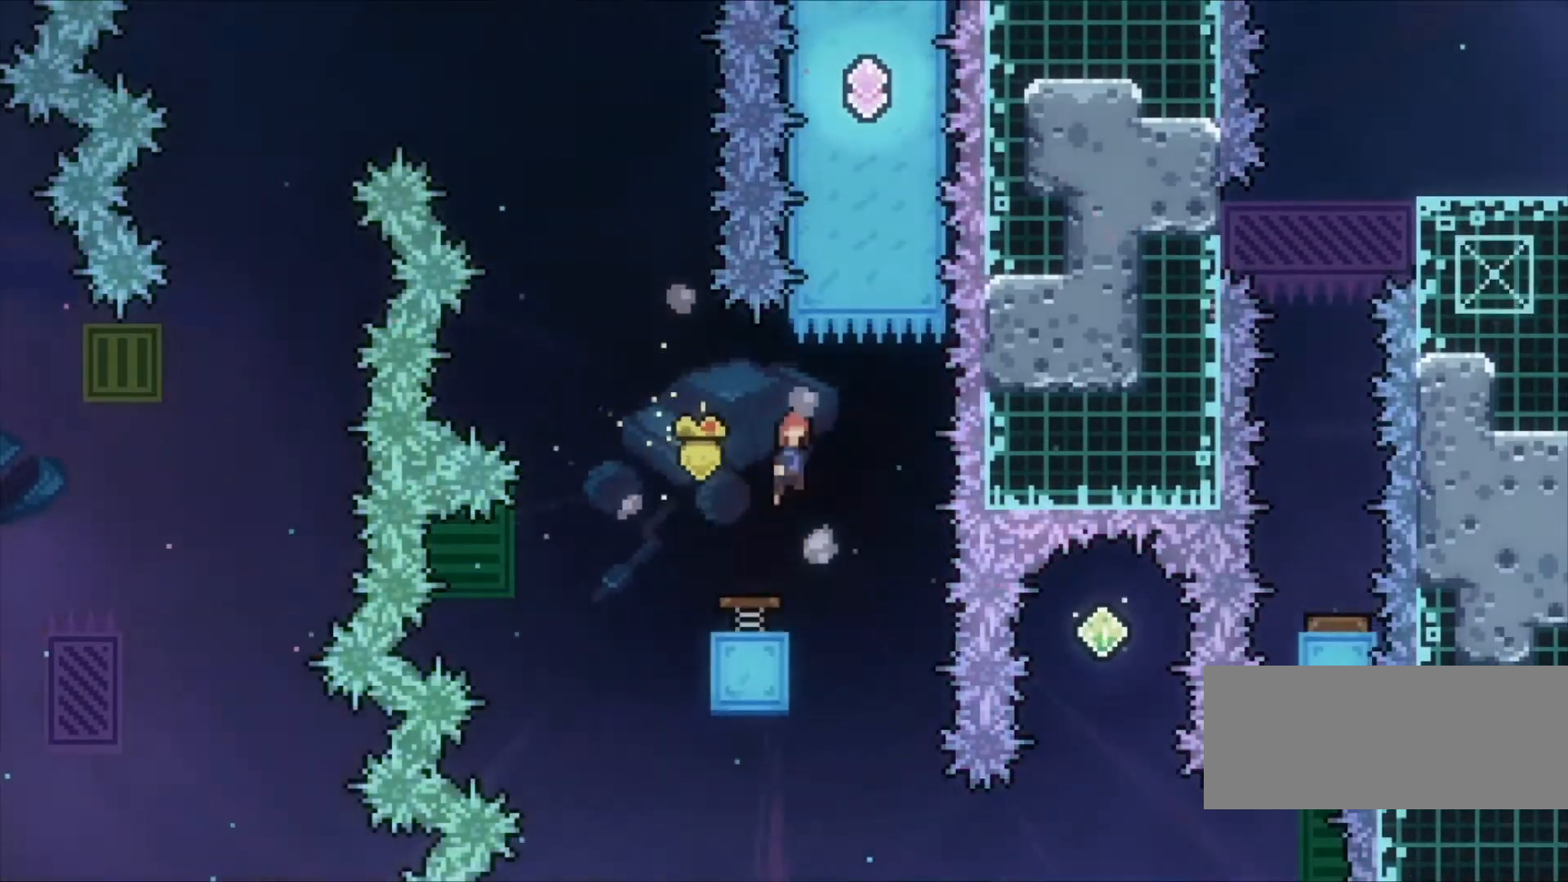
{"keys": ["up", "x", "z"], "events": [[100, "right", "up"], [100, "up", "down"], [400, "x", "down"]]}
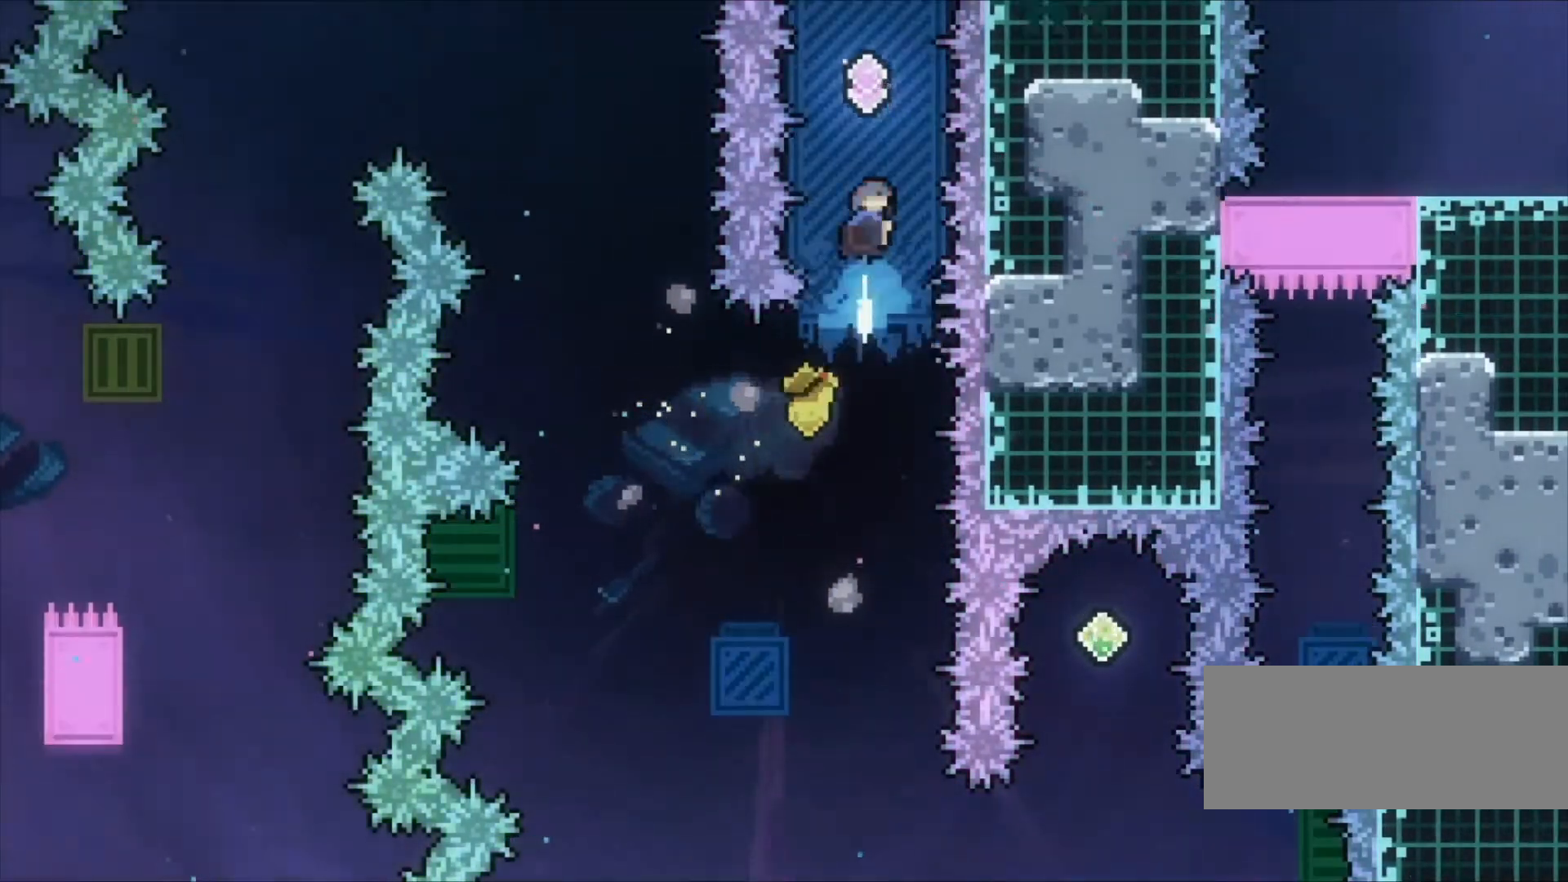
{"keys": ["z"], "events": [[33, "x", "up"], [67, "up", "up"]]}
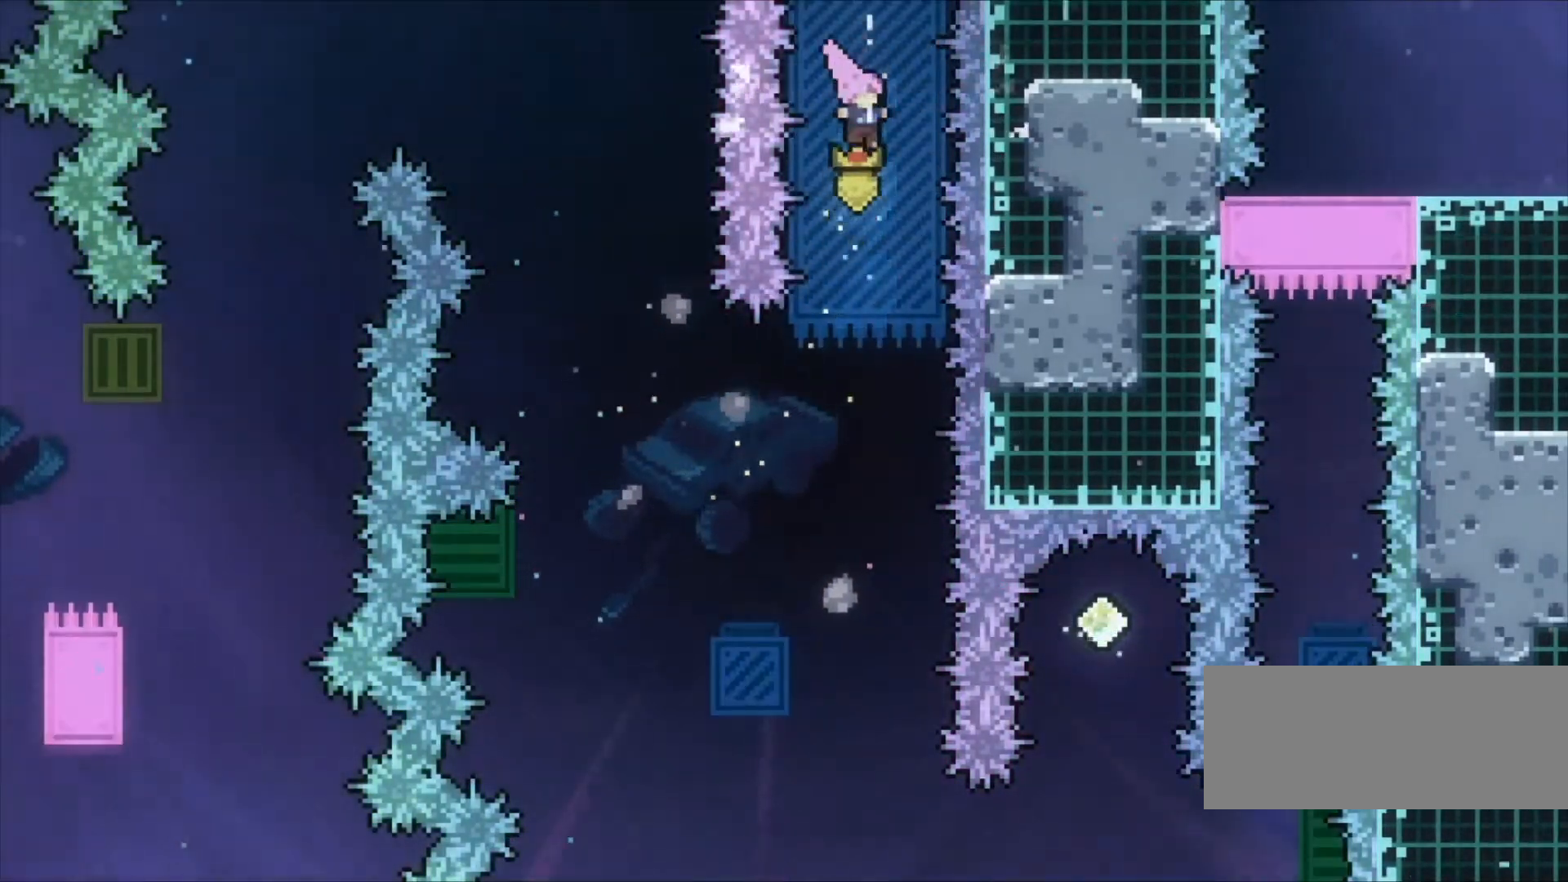
{"keys": ["z"], "events": []}
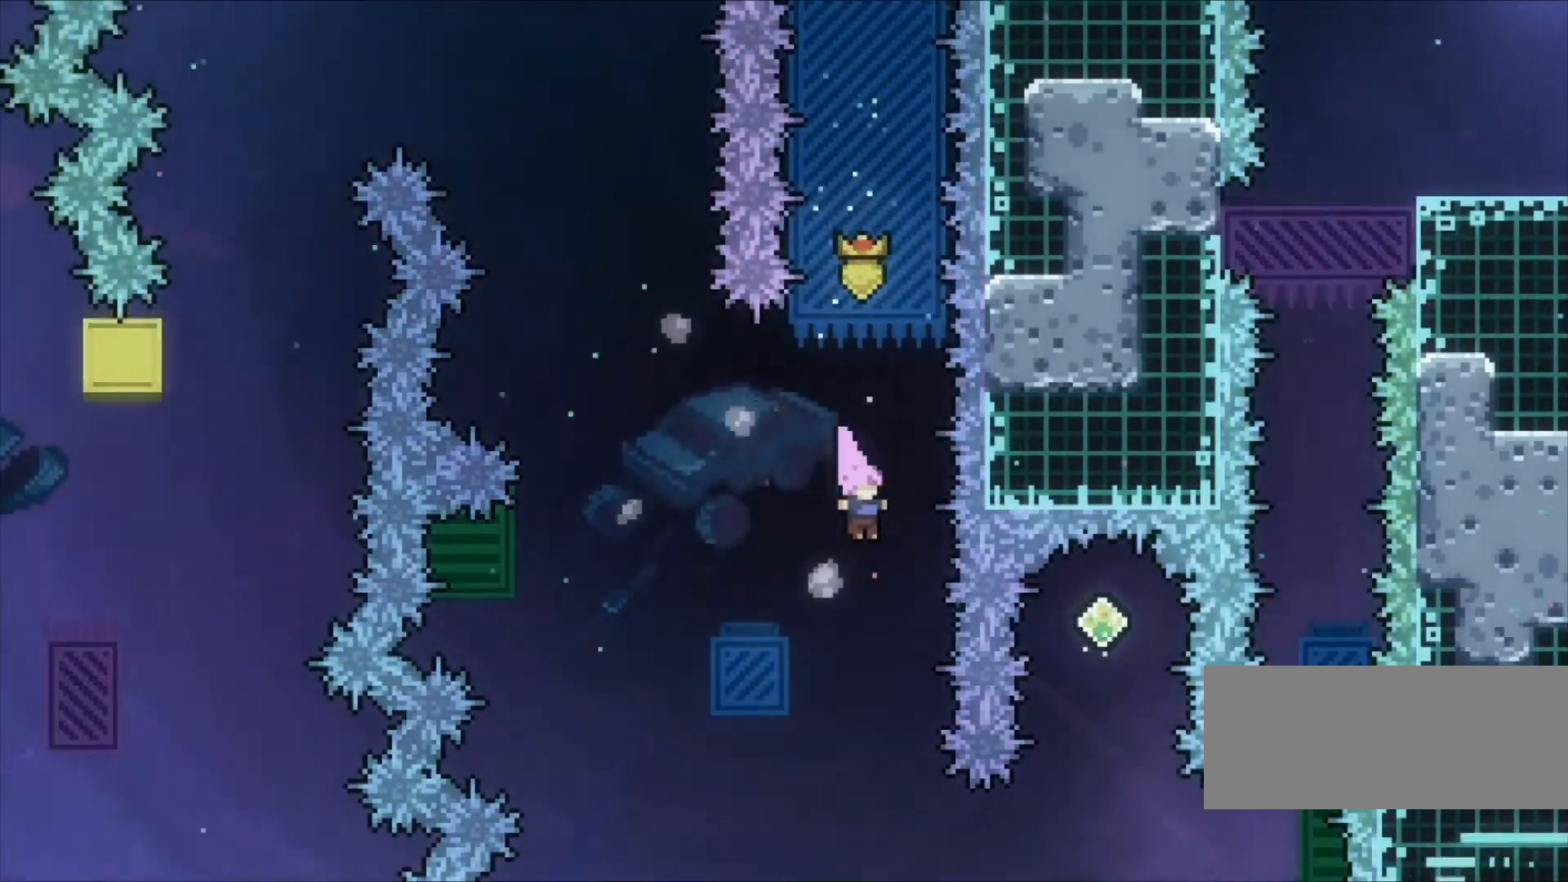
{"keys": ["right", "s", "z"], "events": [[400, "right", "down"], [433, "s", "down"]]}
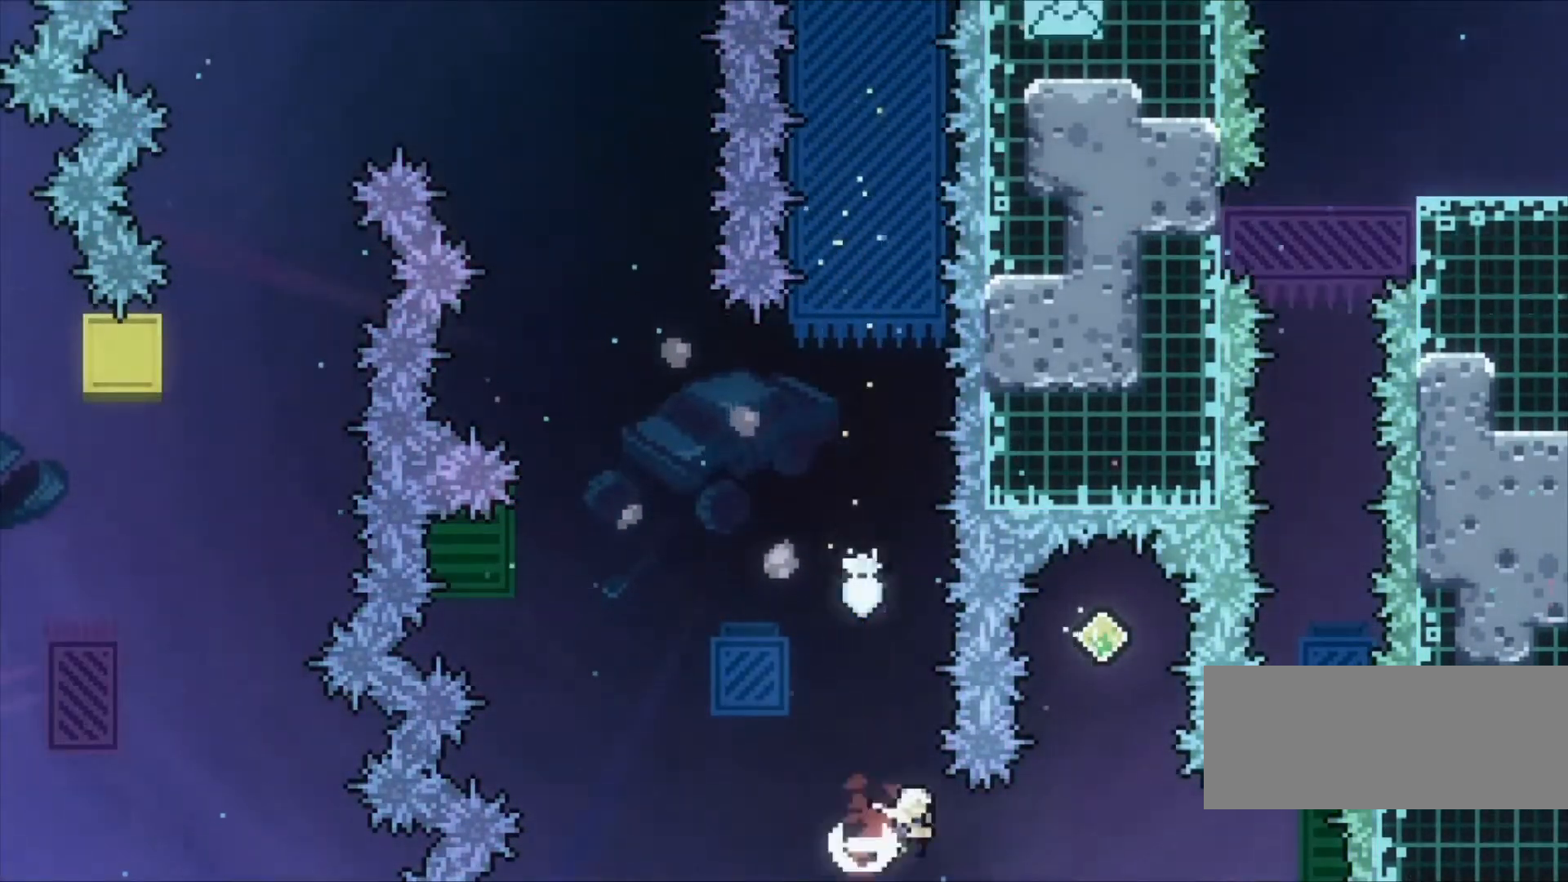
{"keys": ["z"], "events": [[133, "s", "up"], [167, "up", "down"], [200, "right", "up"], [200, "s", "down"], [367, "s", "up"], [400, "up", "up"]]}
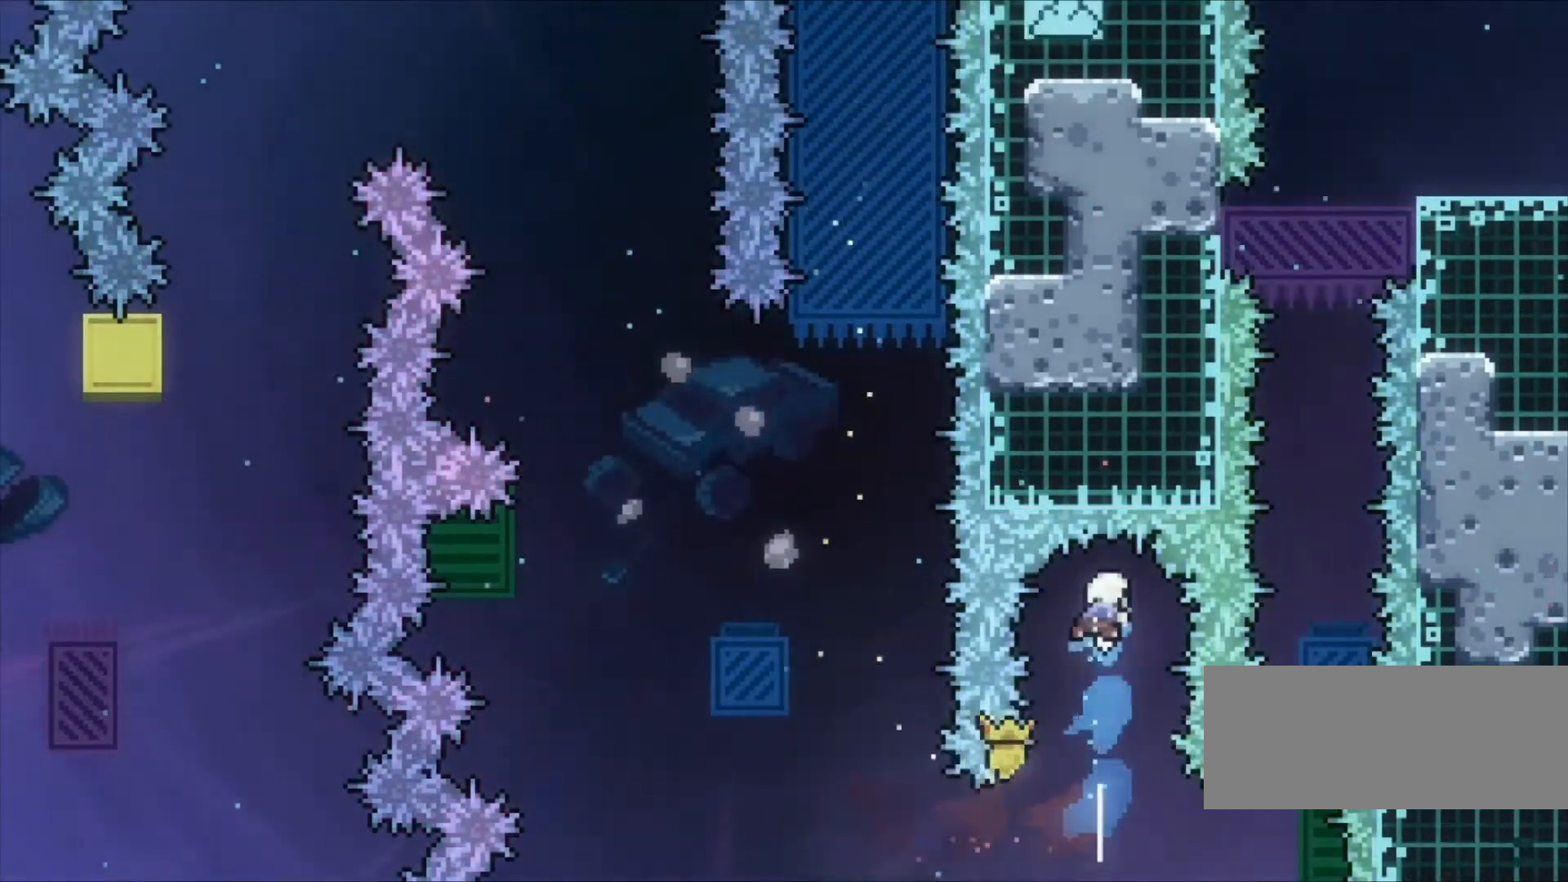
{"keys": ["z"], "events": []}
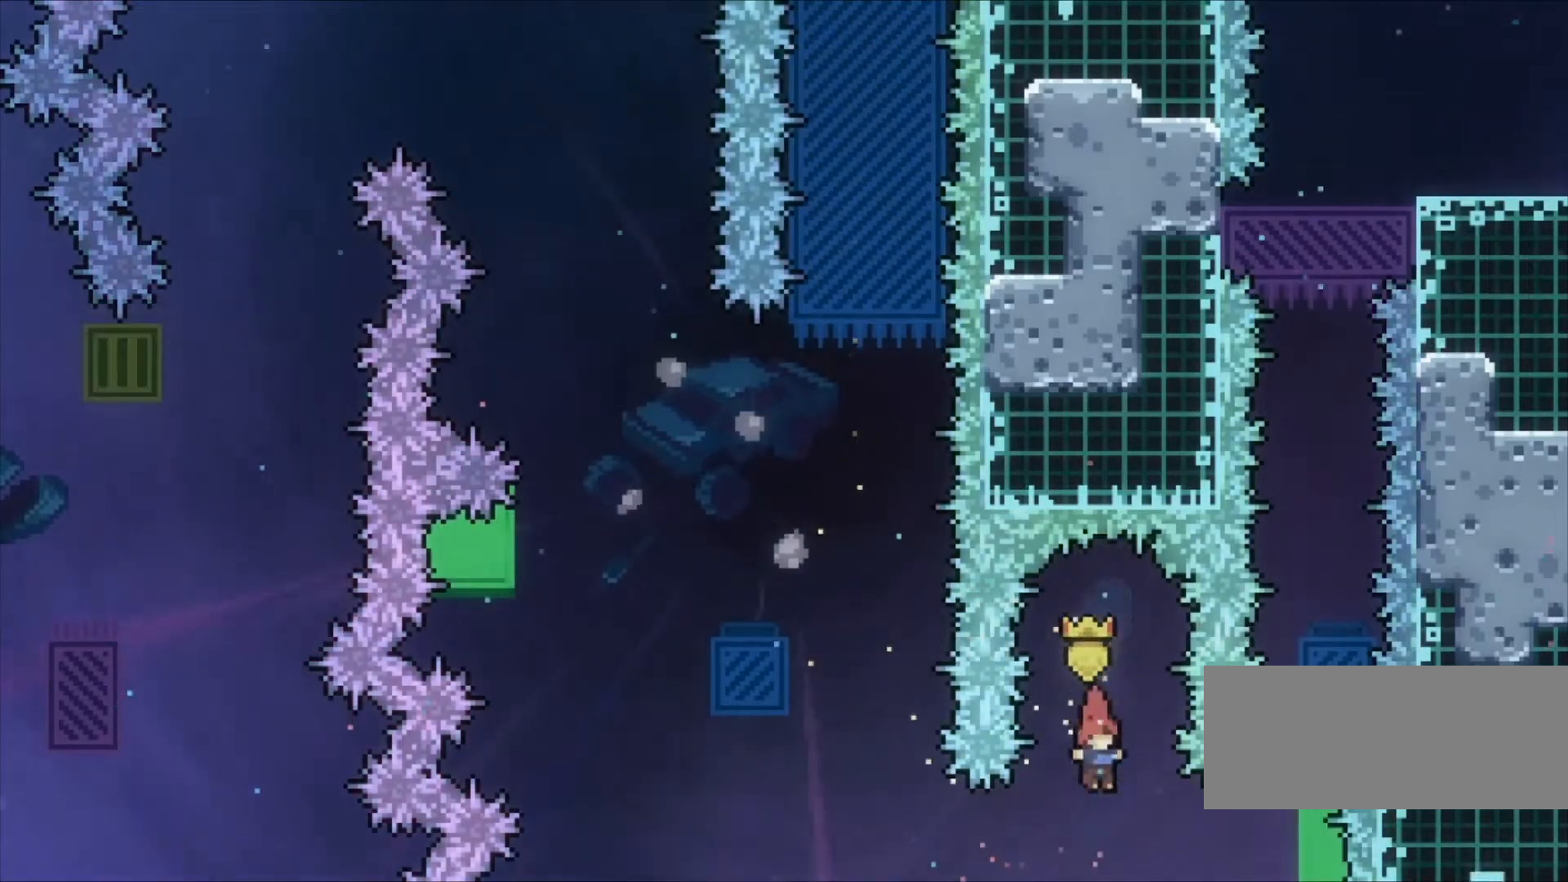
{"keys": ["up", "z"], "events": [[67, "s", "down"], [100, "right", "down"], [233, "s", "up"], [333, "up", "down"], [400, "right", "up"]]}
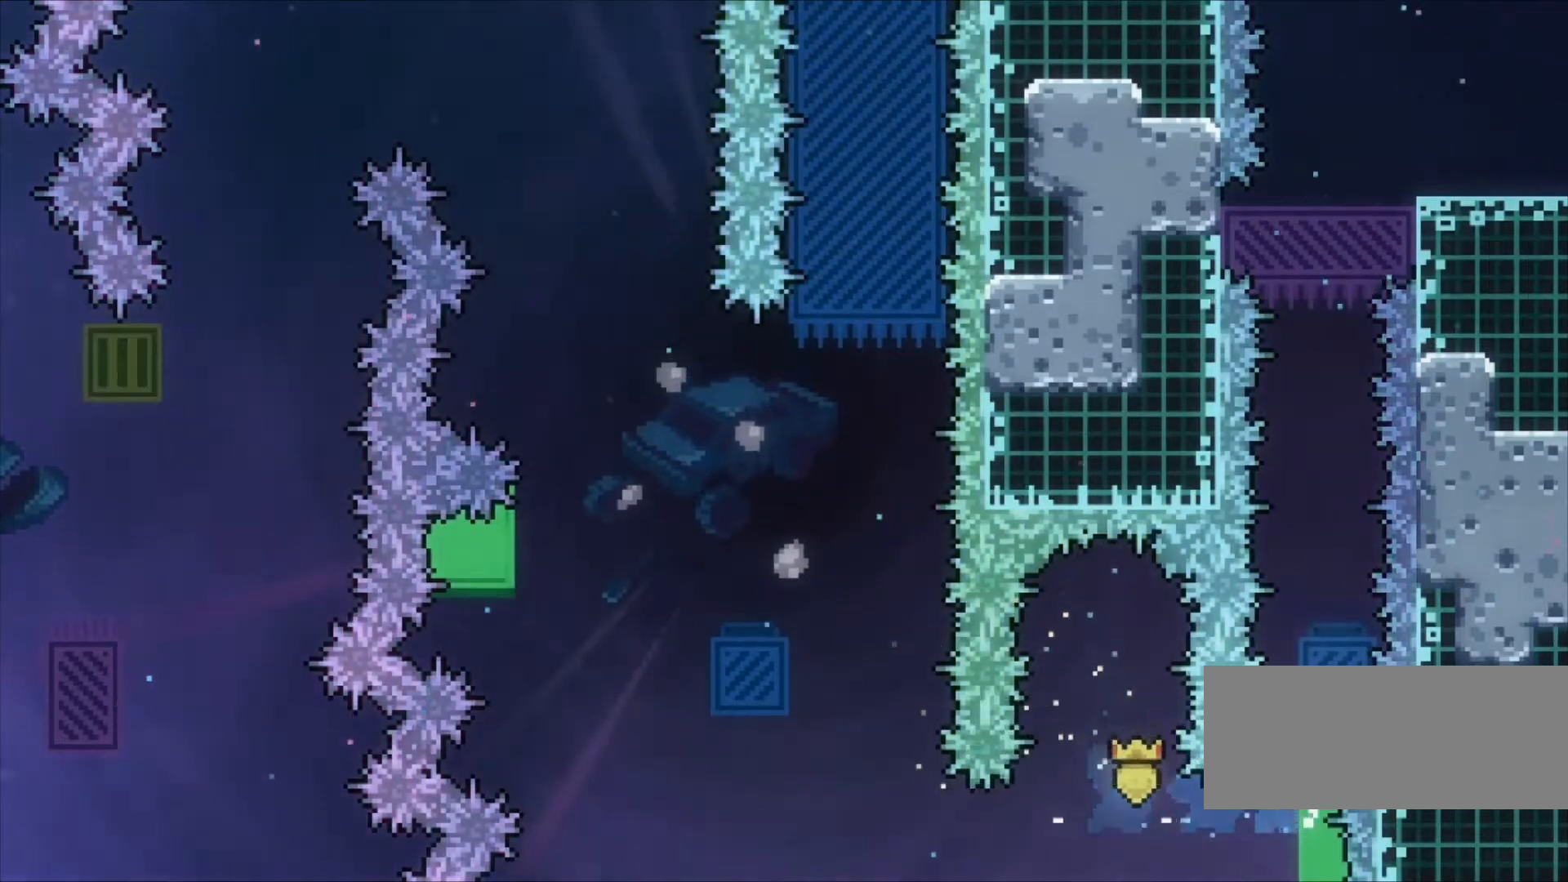
{"keys": ["c", "up", "z"], "events": [[367, "c", "down"]]}
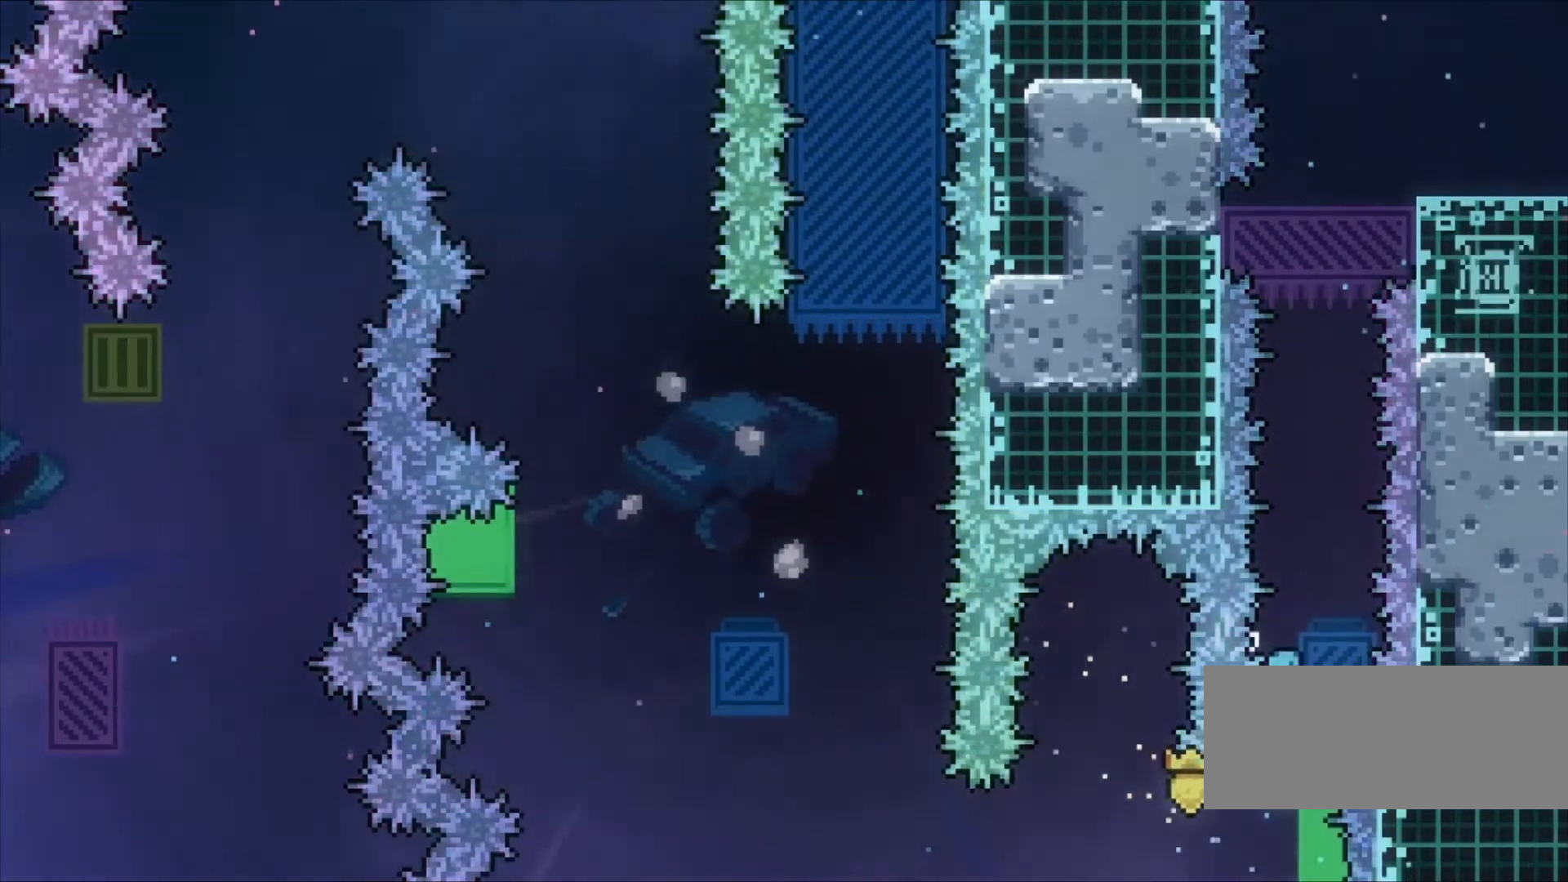
{"keys": ["up", "z"], "events": [[433, "c", "up"]]}
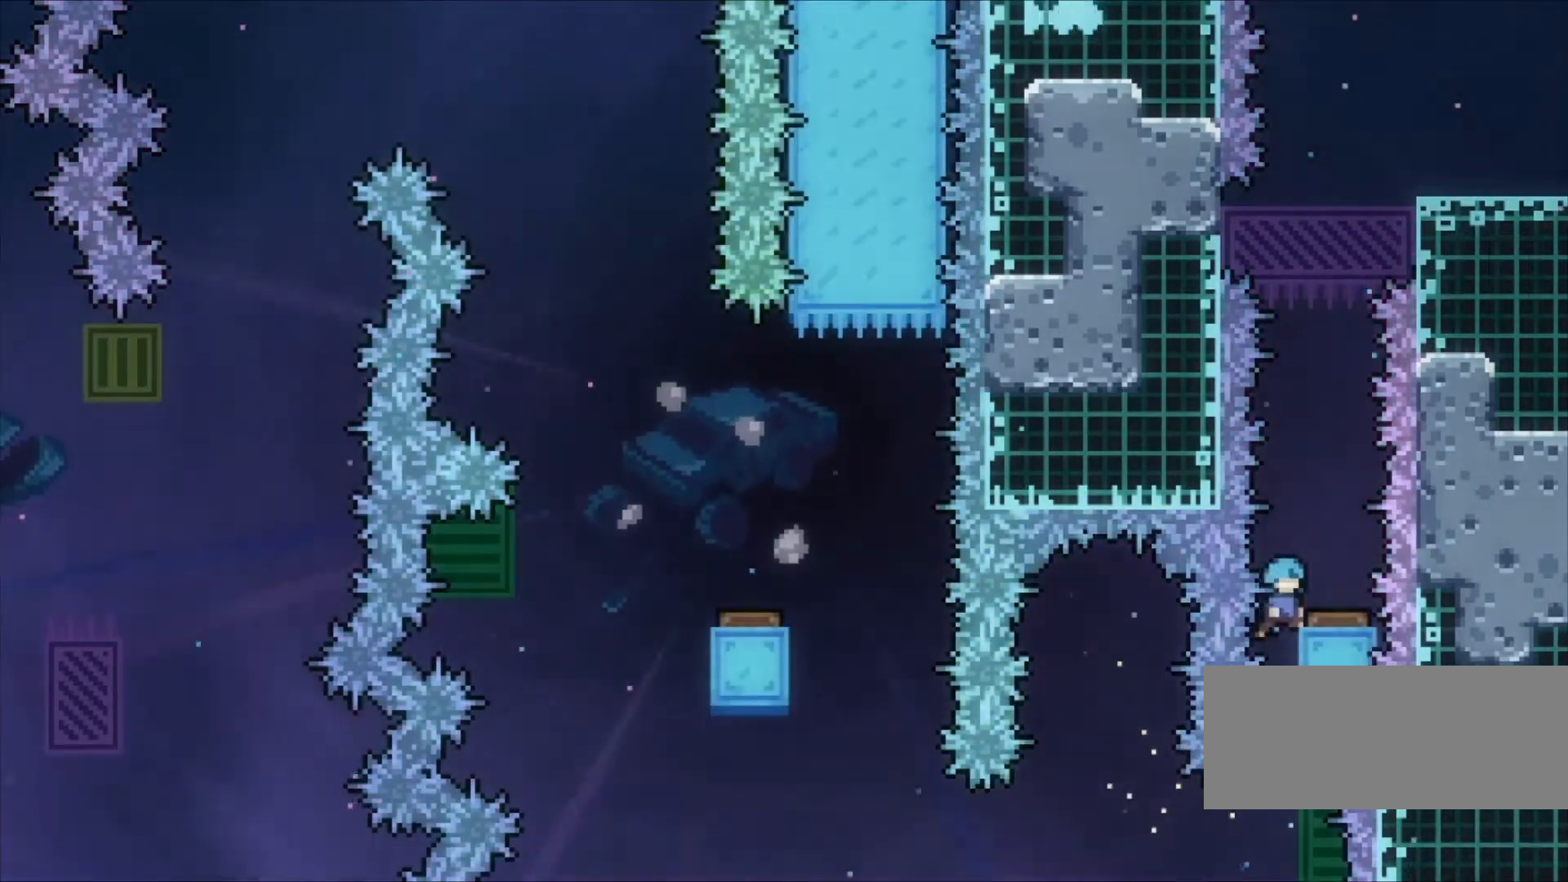
{"keys": ["up", "z"], "events": [[333, "x", "down"], [467, "x", "up"]]}